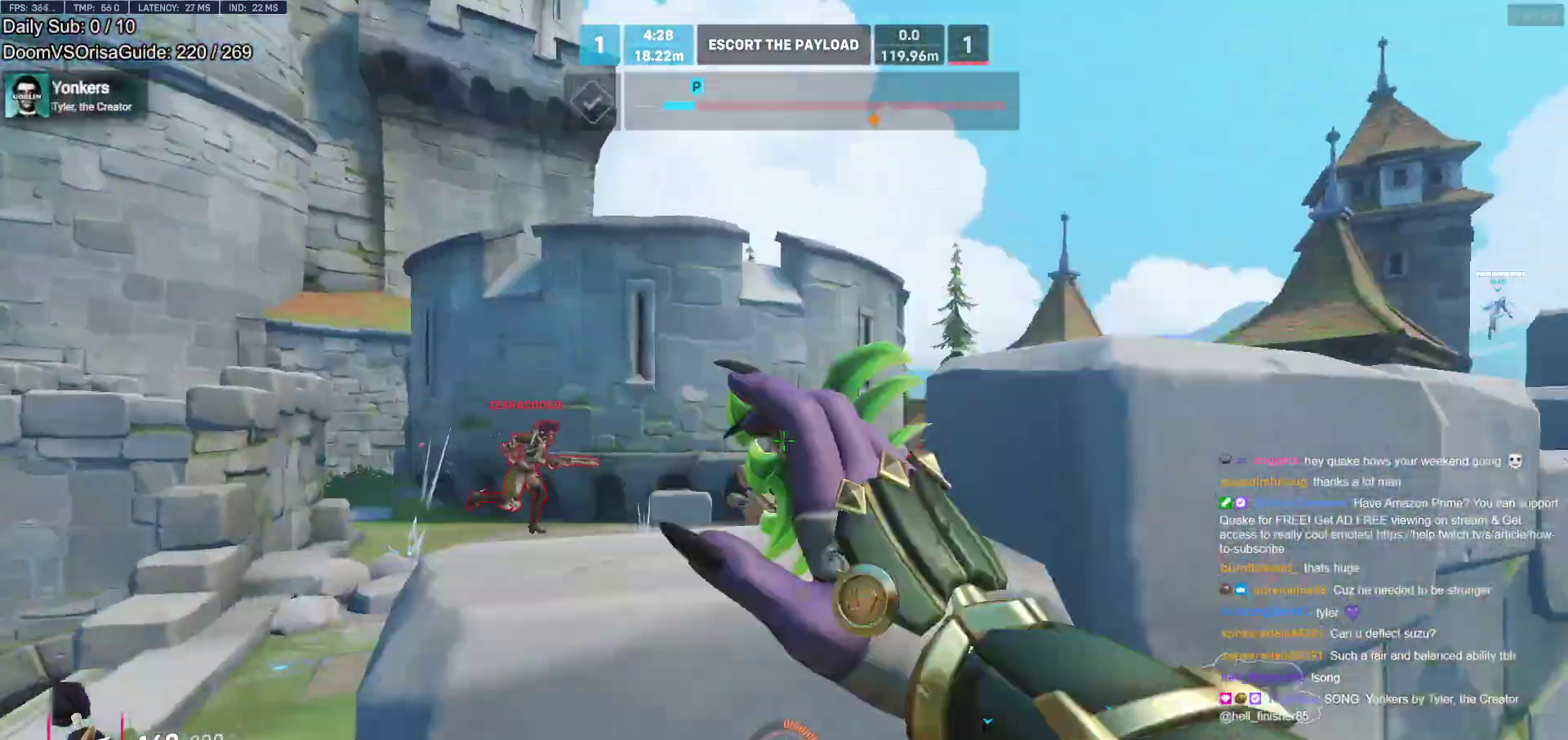
Gameplay with keyboard and mouse; each line is a JSON object with the keys and mouse buttons held at the frame after it. "events" lists presses ("down") and releases ("up") of "a", "ctrl", "d", "e", "f", "melee", "q", "r", "s", "shift", "space", "w", "mouse_left" and "mouse_right" between this image and that frame as [ms after this image, input, new state], when the widget could be followed in between. "mouse_left", "mouse_right" = the "left", "right" buttons of the "mouse" list. No other keys are recorded. Mouse movement is not recorded. Key names are as the overlay labels them; some are game actions (e.g. jump) rather than physical keys.
{"keys": ["shift", "w"], "mouse": [], "events": [[150, "w", "down"], [333, "a", "up"], [333, "mouse_right", "down"], [483, "mouse_right", "up"], [483, "shift", "down"]]}
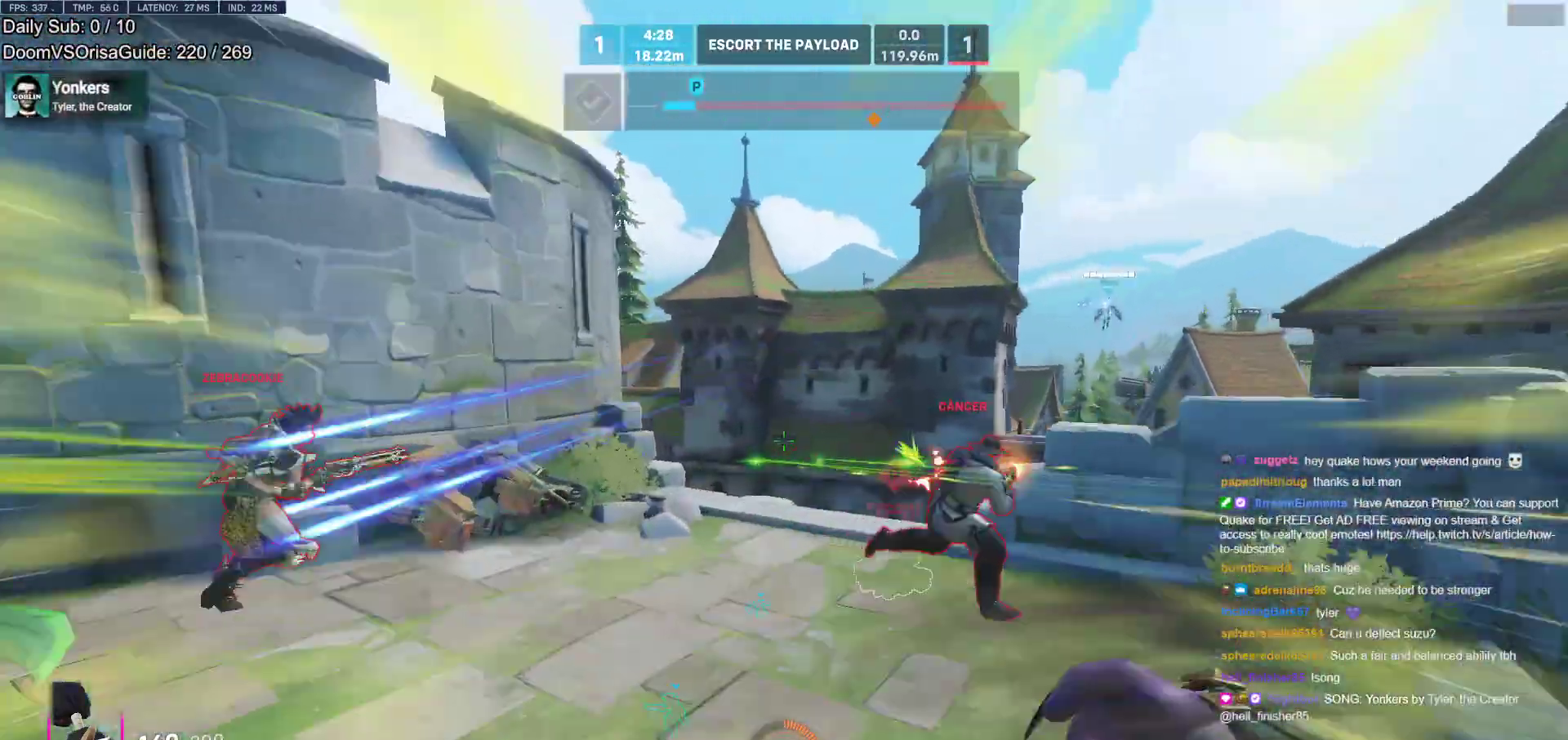
{"keys": ["a"], "mouse": [], "events": [[67, "a", "down"], [117, "a", "up"], [117, "shift", "up"], [117, "w", "up"], [167, "d", "down"], [350, "a", "down"], [350, "d", "up"]]}
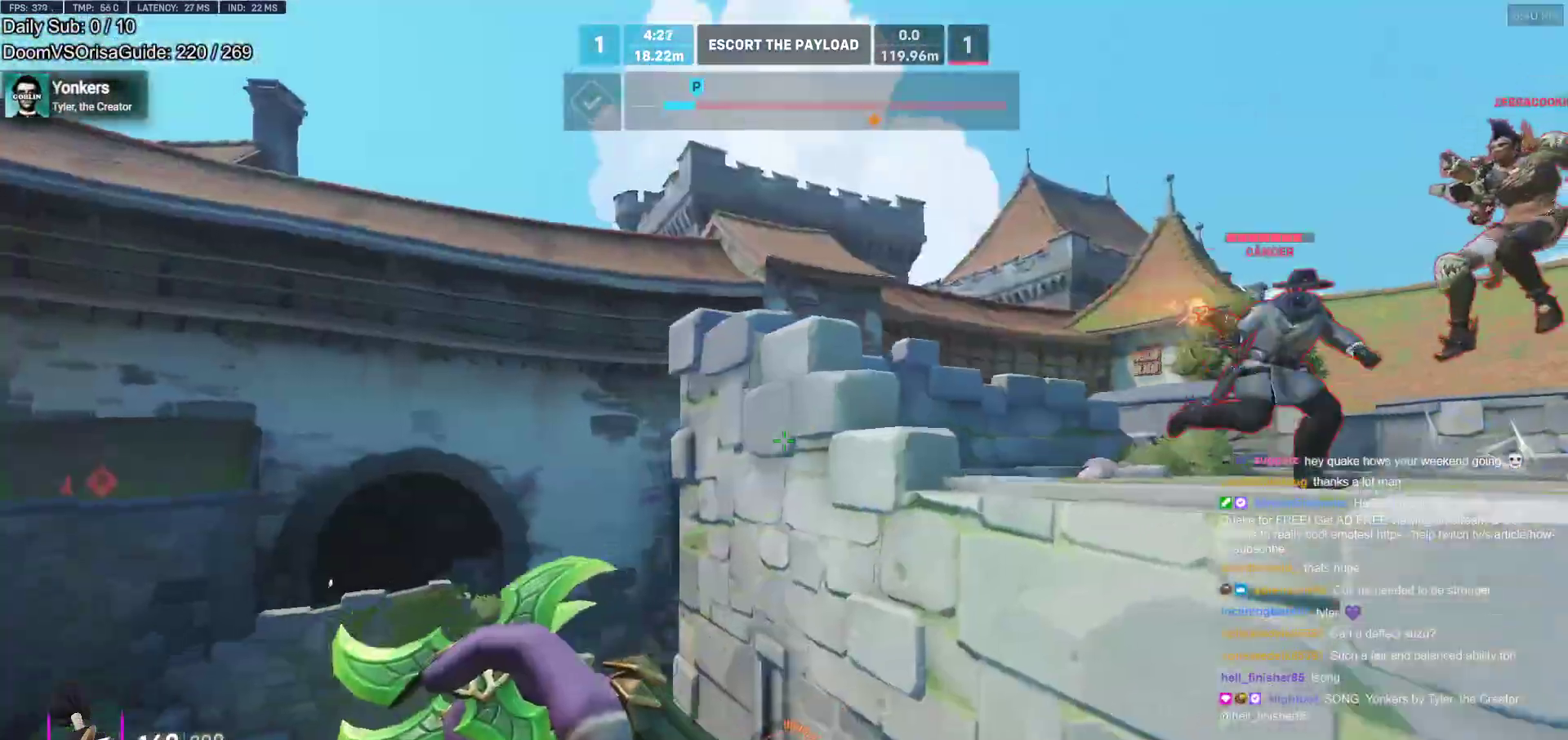
{"keys": ["a", "w"], "mouse": [], "events": [[83, "a", "up"], [83, "w", "down"], [133, "mouse_right", "down"], [183, "a", "down"], [233, "mouse_right", "up"], [317, "a", "up"], [367, "a", "down"], [367, "space", "down"], [467, "space", "up"]]}
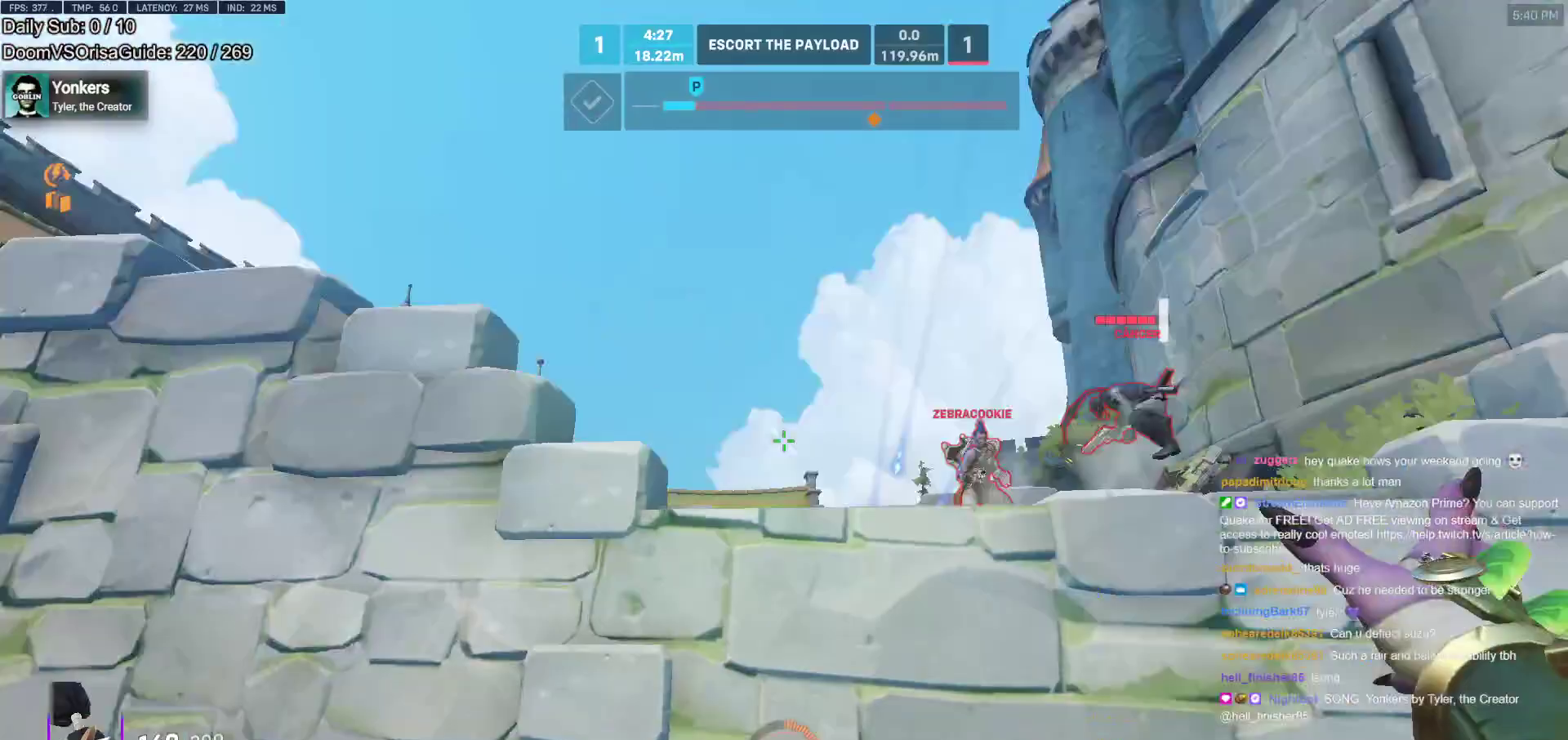
{"keys": ["a"], "mouse": [], "events": [[200, "w", "up"], [333, "mouse_right", "down"], [483, "mouse_right", "up"]]}
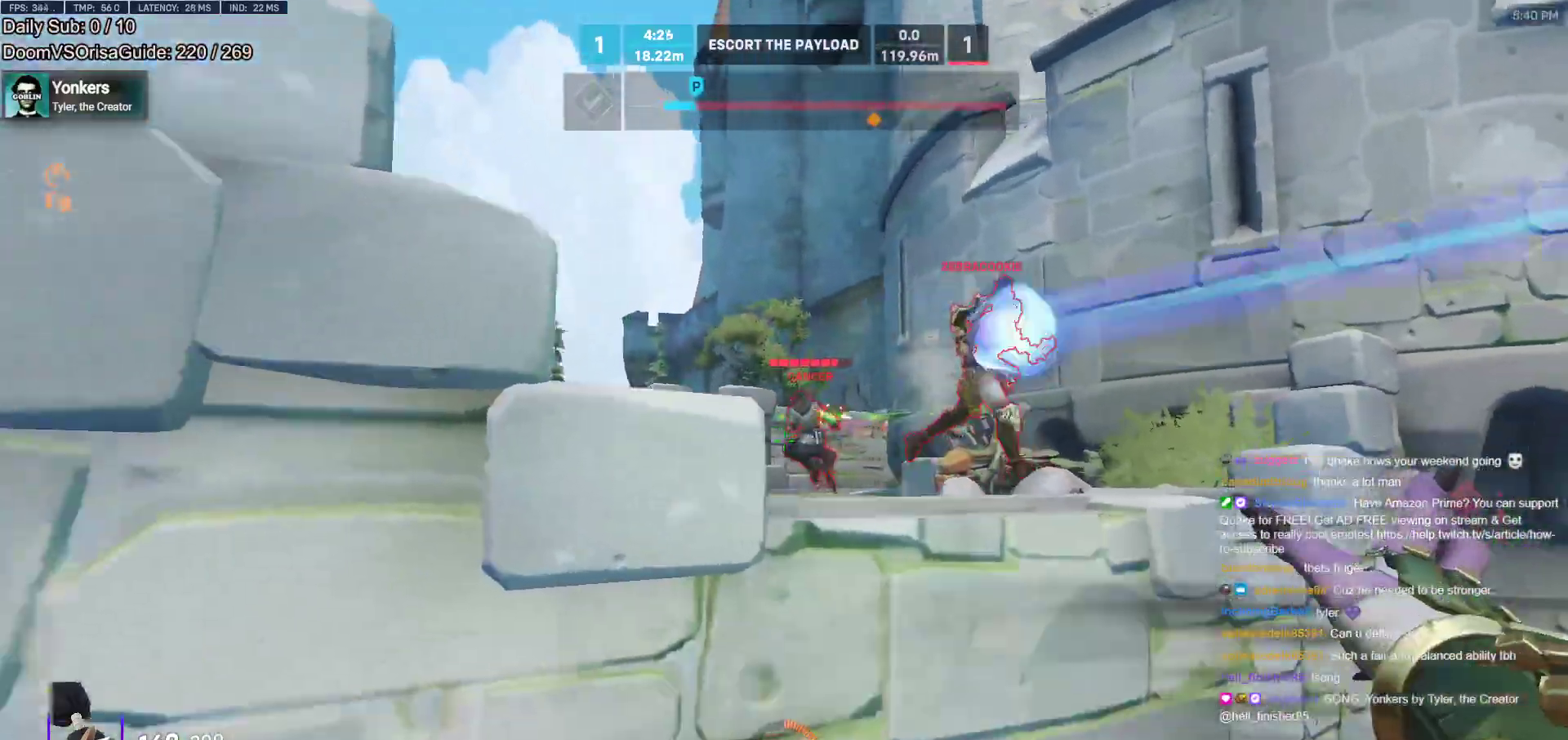
{"keys": ["a", "r", "w"], "mouse": [], "events": [[450, "r", "down"], [450, "w", "down"]]}
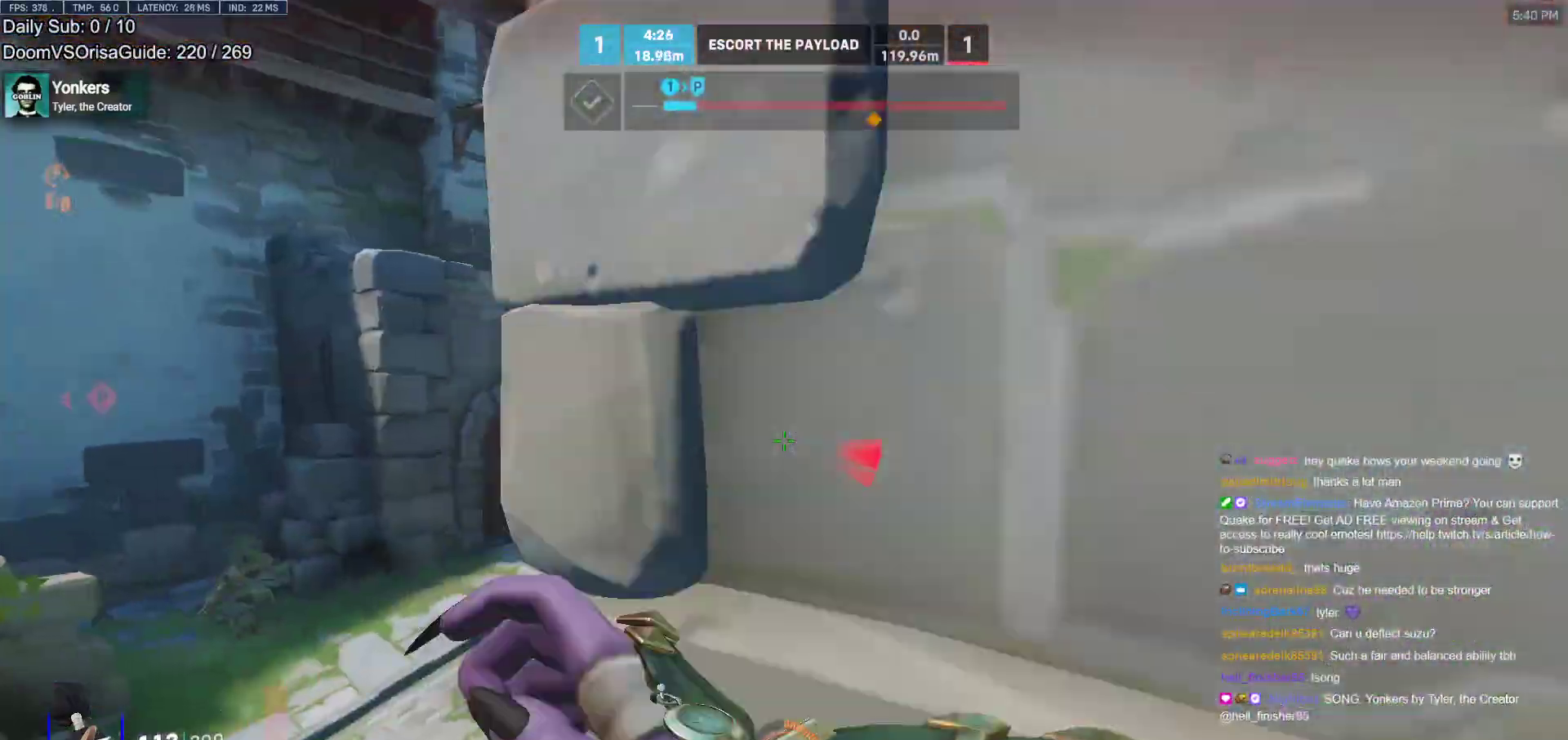
{"keys": ["d"], "mouse": [], "events": [[33, "r", "up"], [317, "w", "up"], [467, "a", "up"], [467, "d", "down"]]}
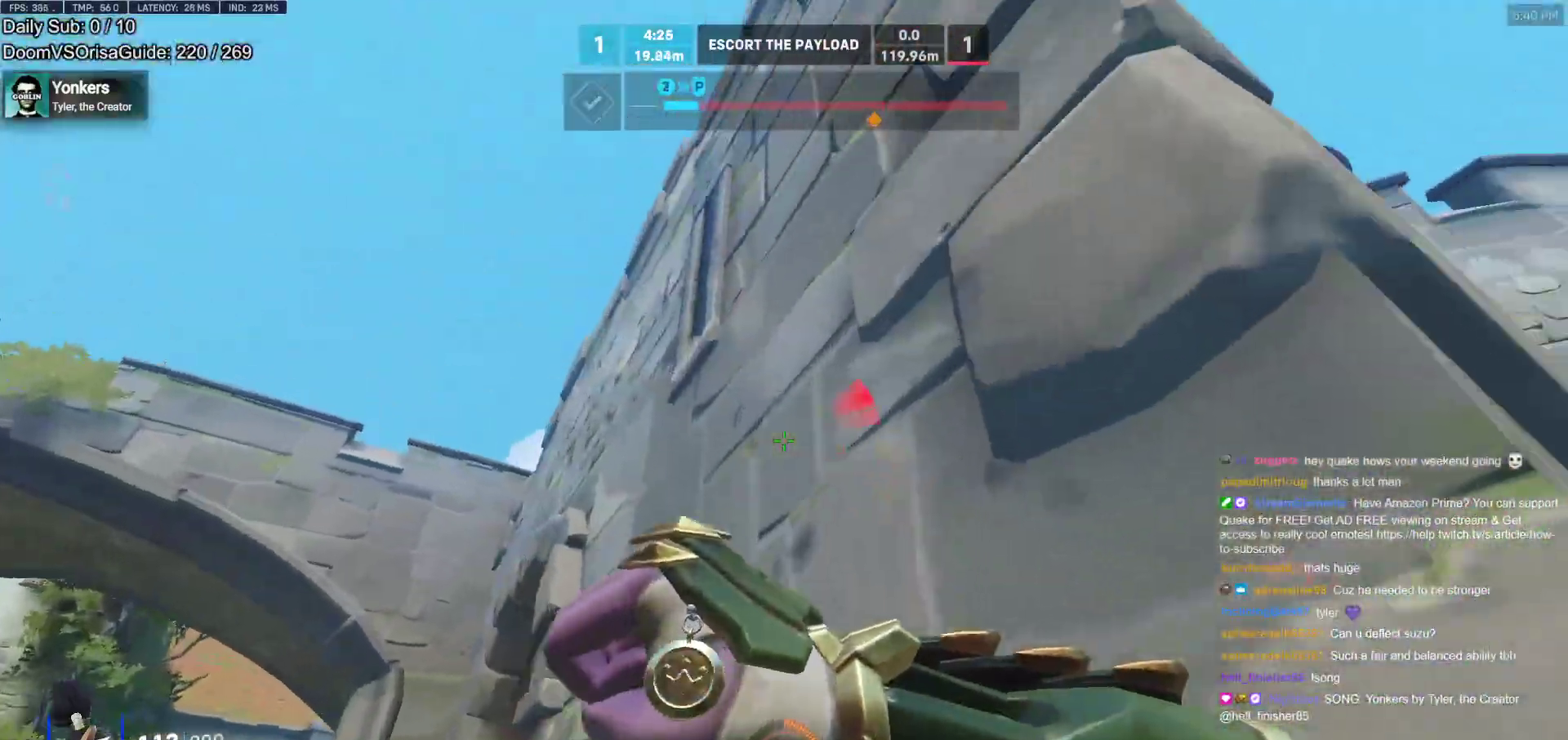
{"keys": ["a"], "mouse": [], "events": [[200, "a", "down"], [200, "d", "up"]]}
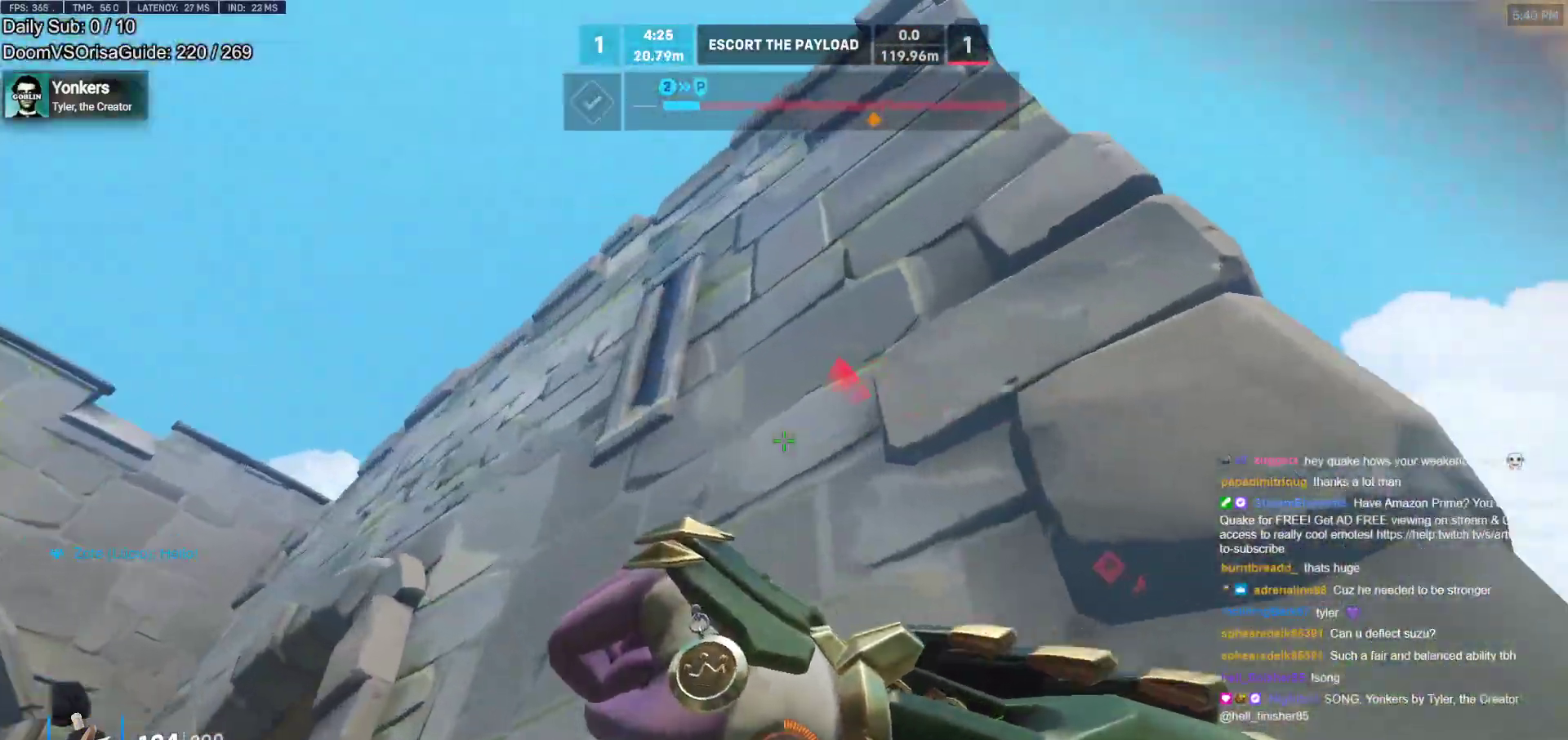
{"keys": ["a"], "mouse": [], "events": [[217, "a", "up"], [217, "d", "down"], [250, "w", "down"], [350, "w", "up"], [483, "a", "down"], [483, "d", "up"]]}
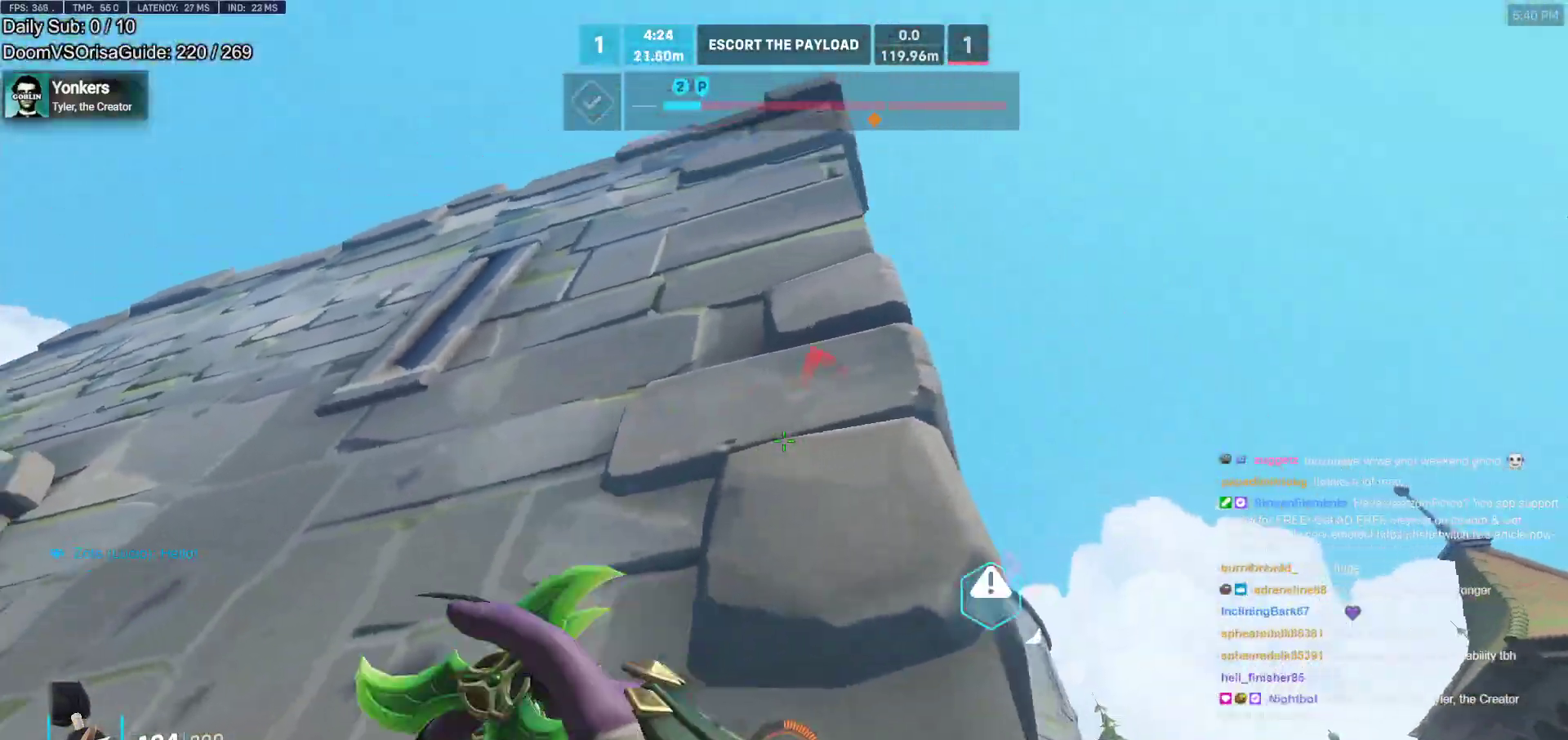
{"keys": ["d"], "mouse": [], "events": [[83, "a", "up"], [133, "d", "down"]]}
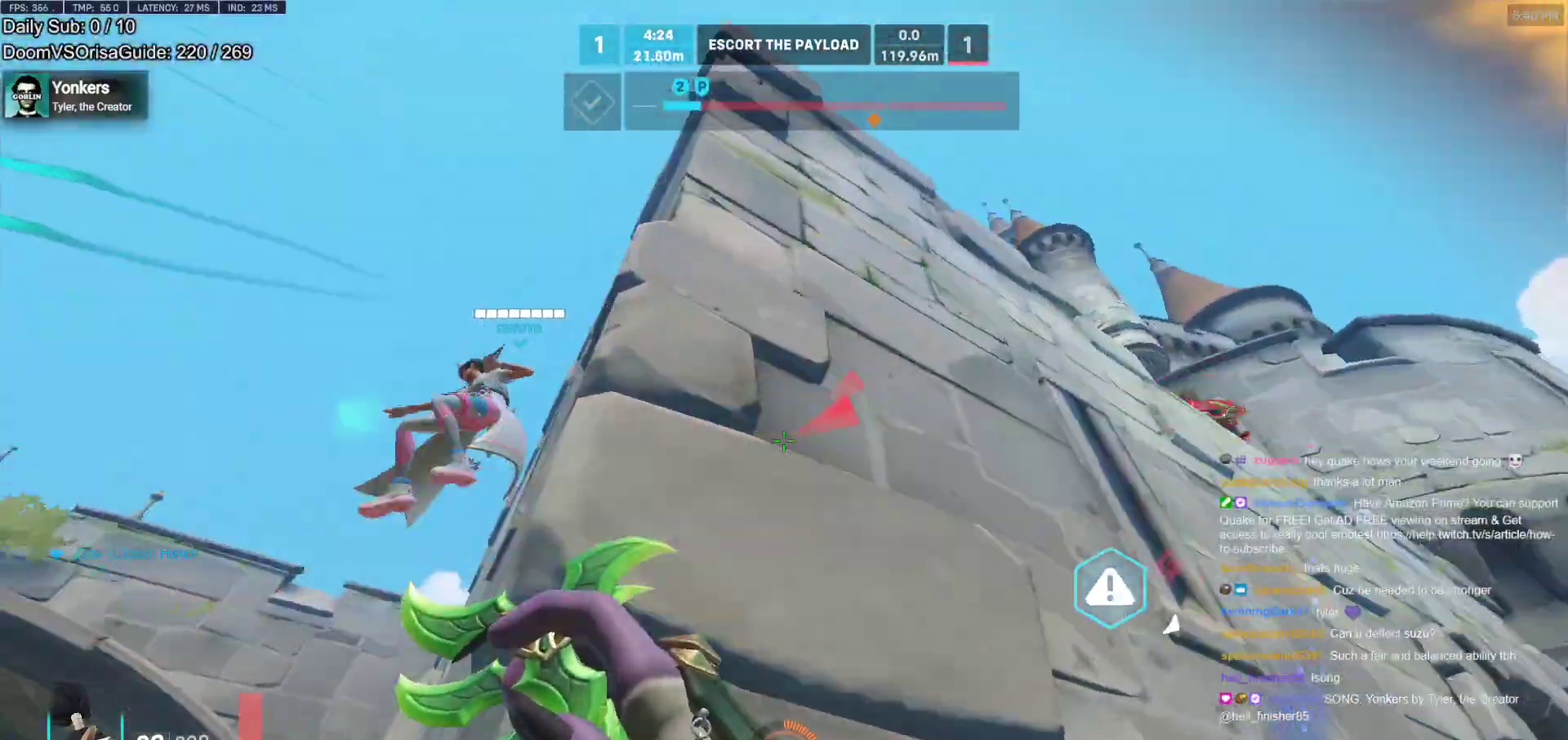
{"keys": ["a", "w"], "mouse": [], "events": [[17, "w", "down"], [150, "w", "up"], [200, "a", "down"], [200, "d", "up"], [383, "w", "down"]]}
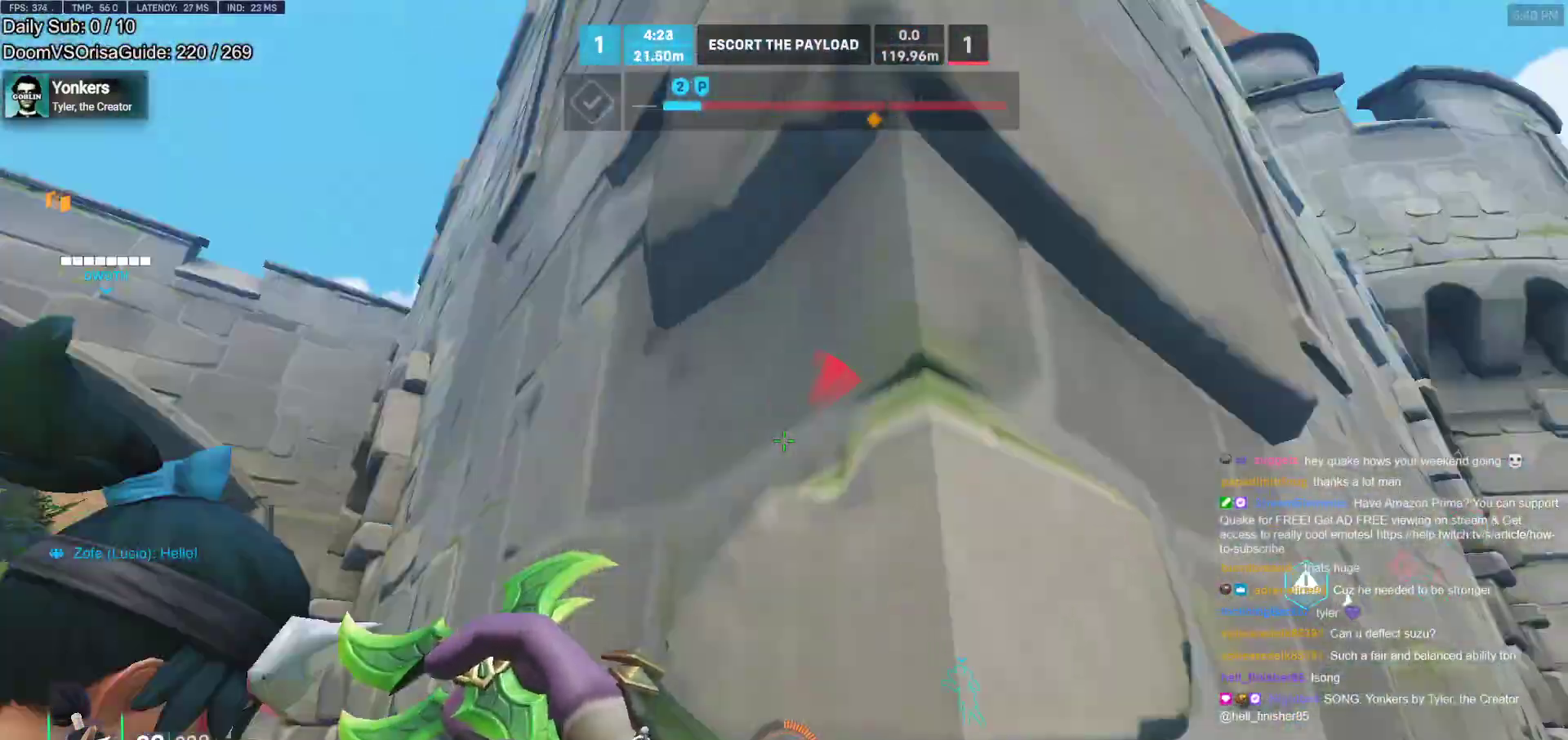
{"keys": ["a", "w"], "mouse": [], "events": [[17, "w", "up"], [350, "w", "down"]]}
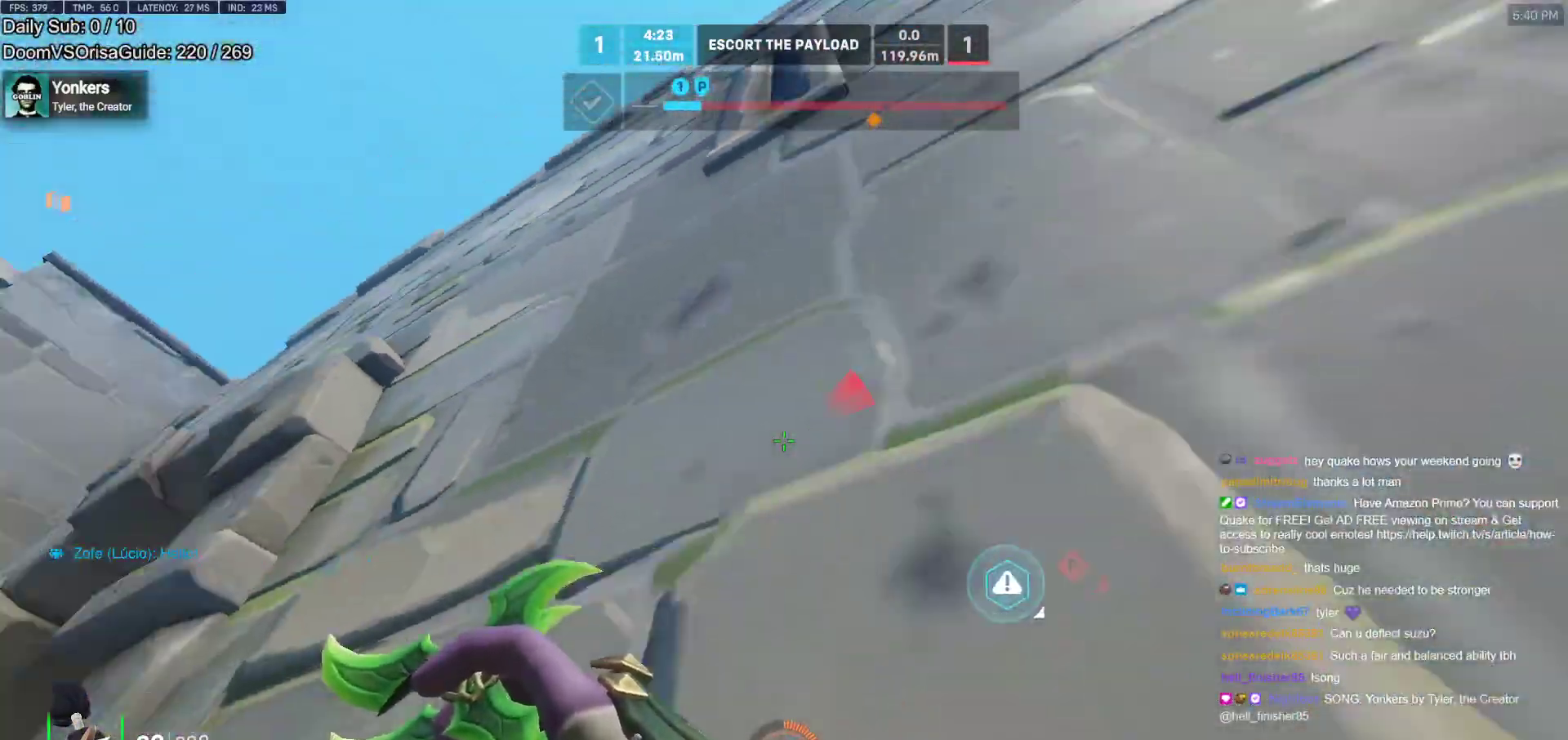
{"keys": ["w"], "mouse": [], "events": [[183, "a", "up"]]}
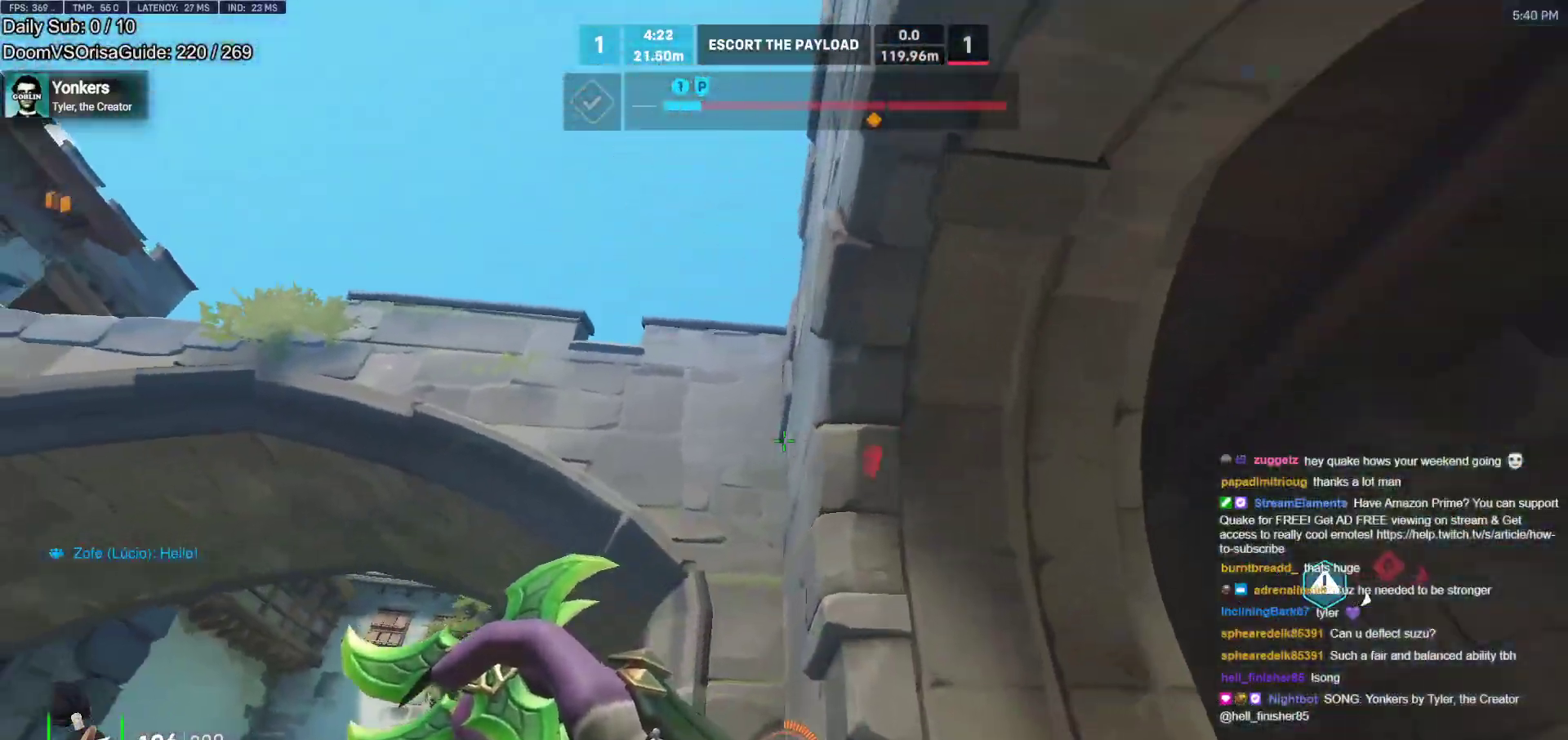
{"keys": ["w"], "mouse": [], "events": [[17, "a", "down"], [100, "a", "up"], [200, "r", "down"], [283, "r", "up"]]}
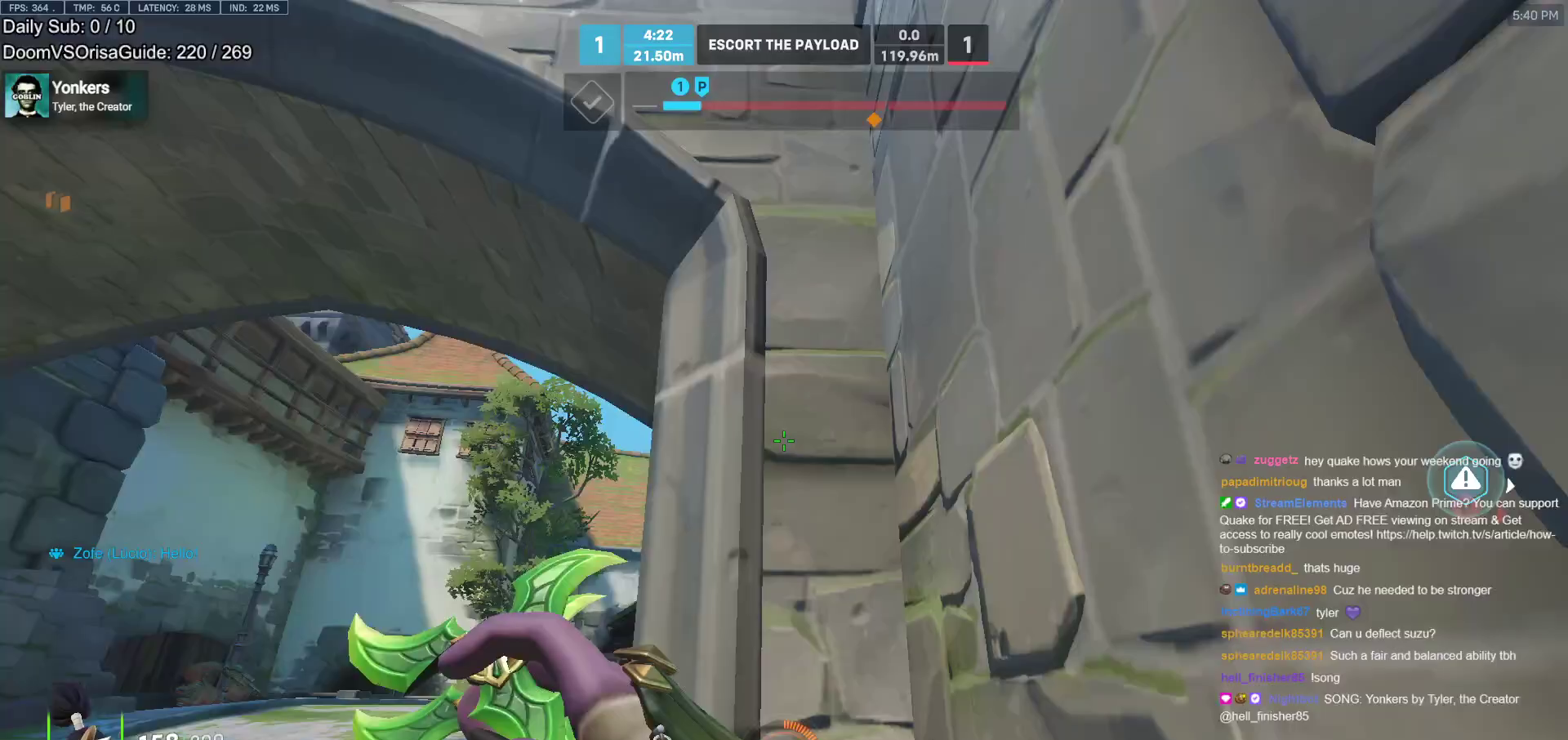
{"keys": ["a", "space", "w"], "mouse": [], "events": [[167, "space", "down"], [450, "a", "down"]]}
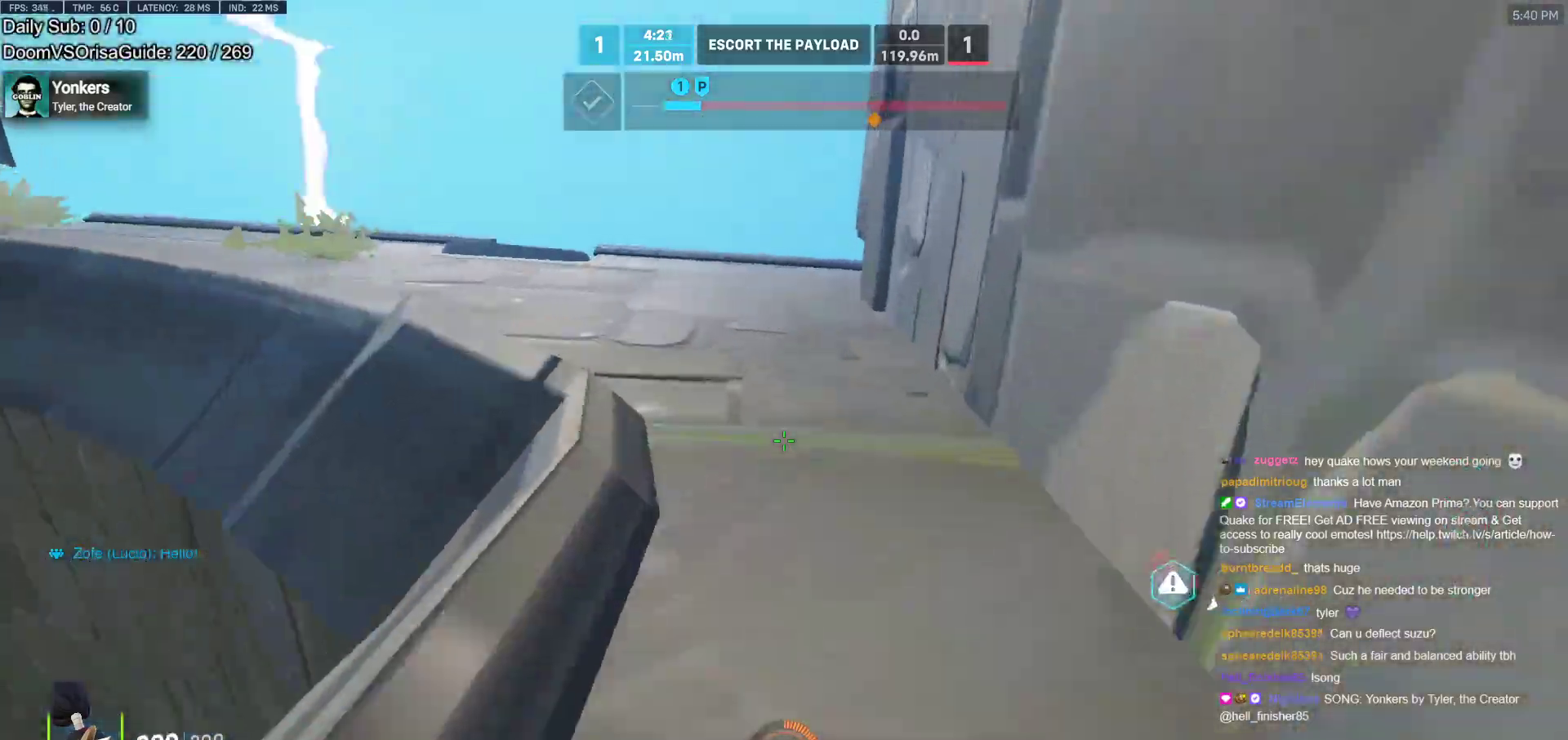
{"keys": ["a", "w"], "mouse": [], "events": [[283, "space", "up"]]}
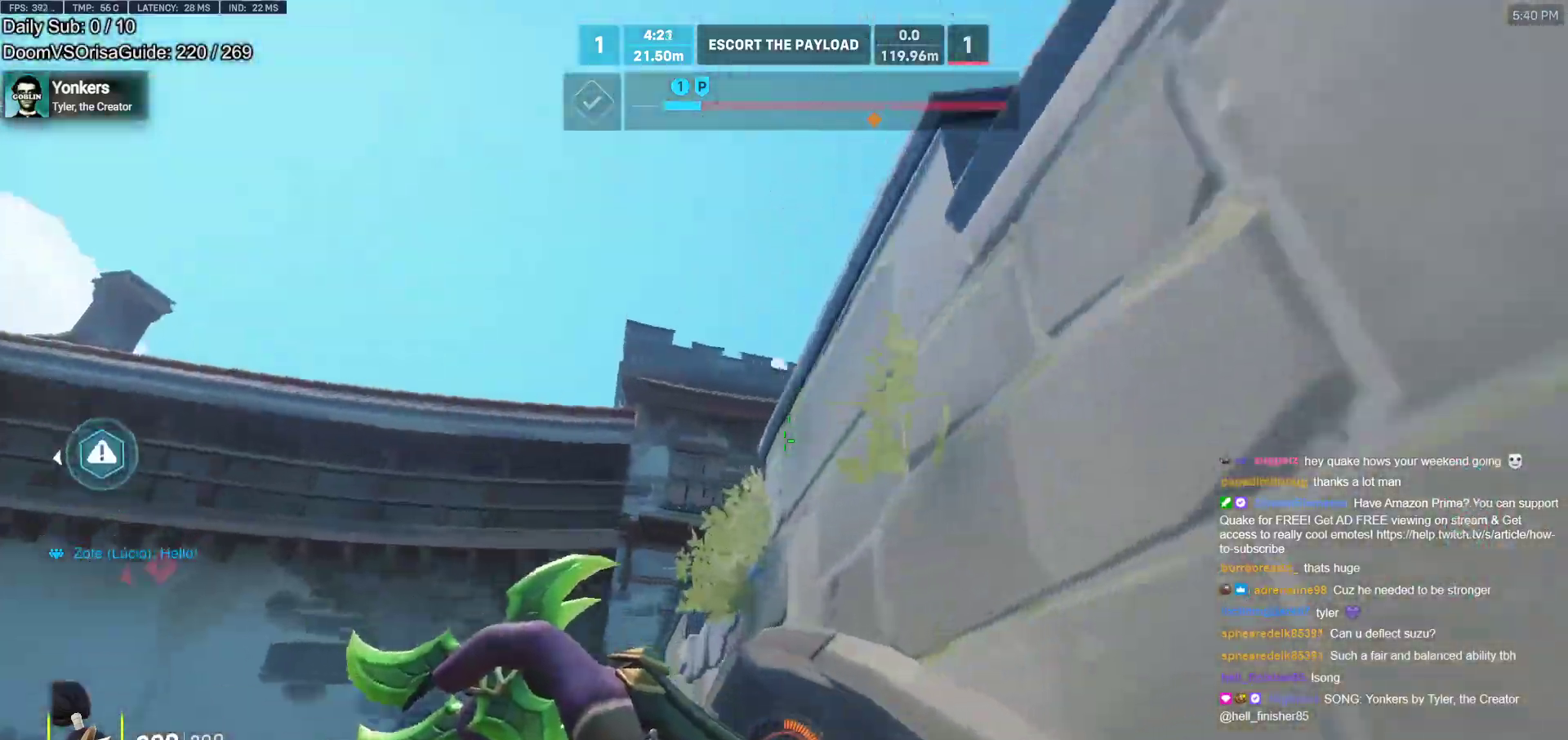
{"keys": ["a", "w"], "mouse": [], "events": [[100, "a", "up"], [150, "a", "down"], [150, "space", "down"], [283, "a", "up"], [333, "space", "up"], [483, "a", "down"]]}
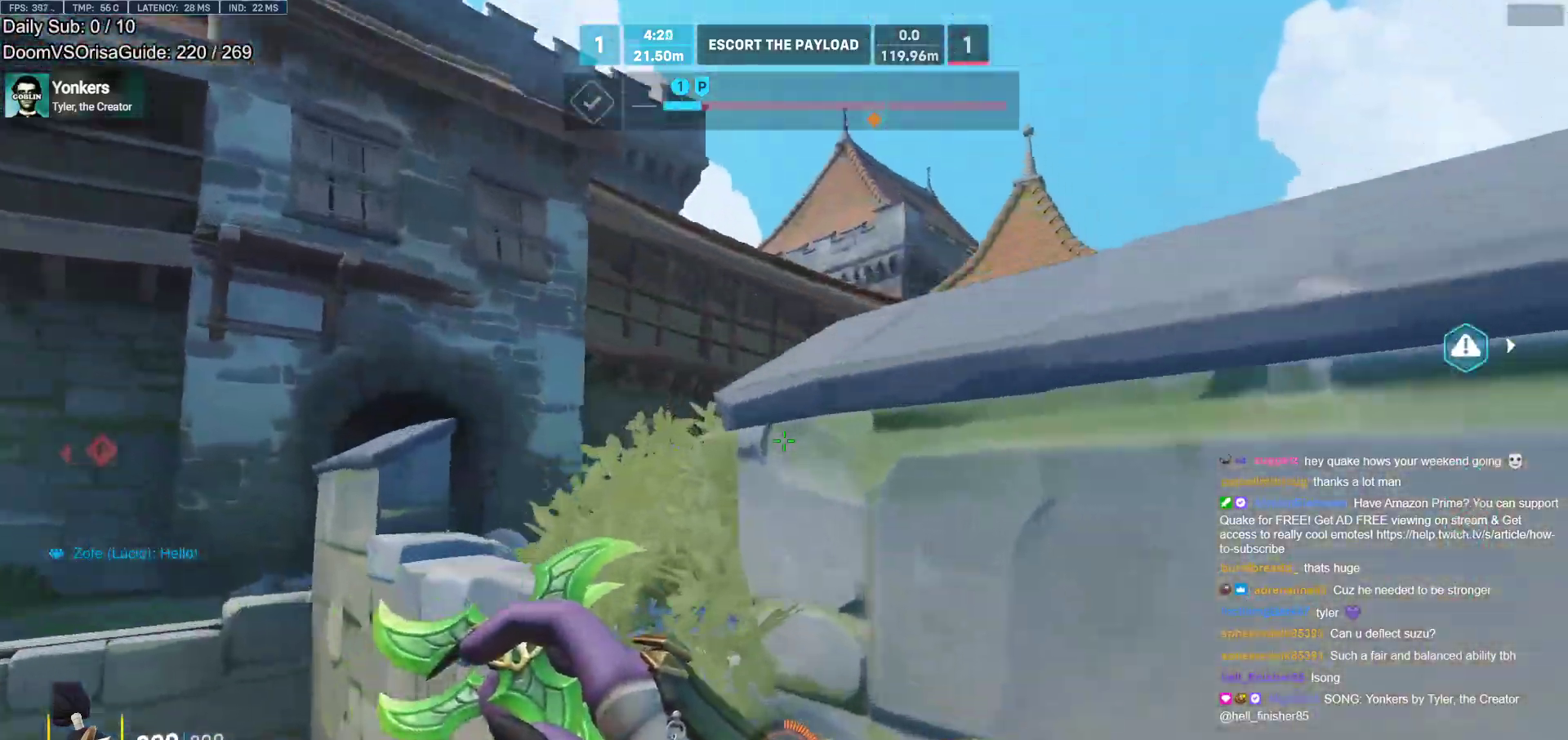
{"keys": ["a", "space", "w"], "mouse": [], "events": [[450, "space", "down"]]}
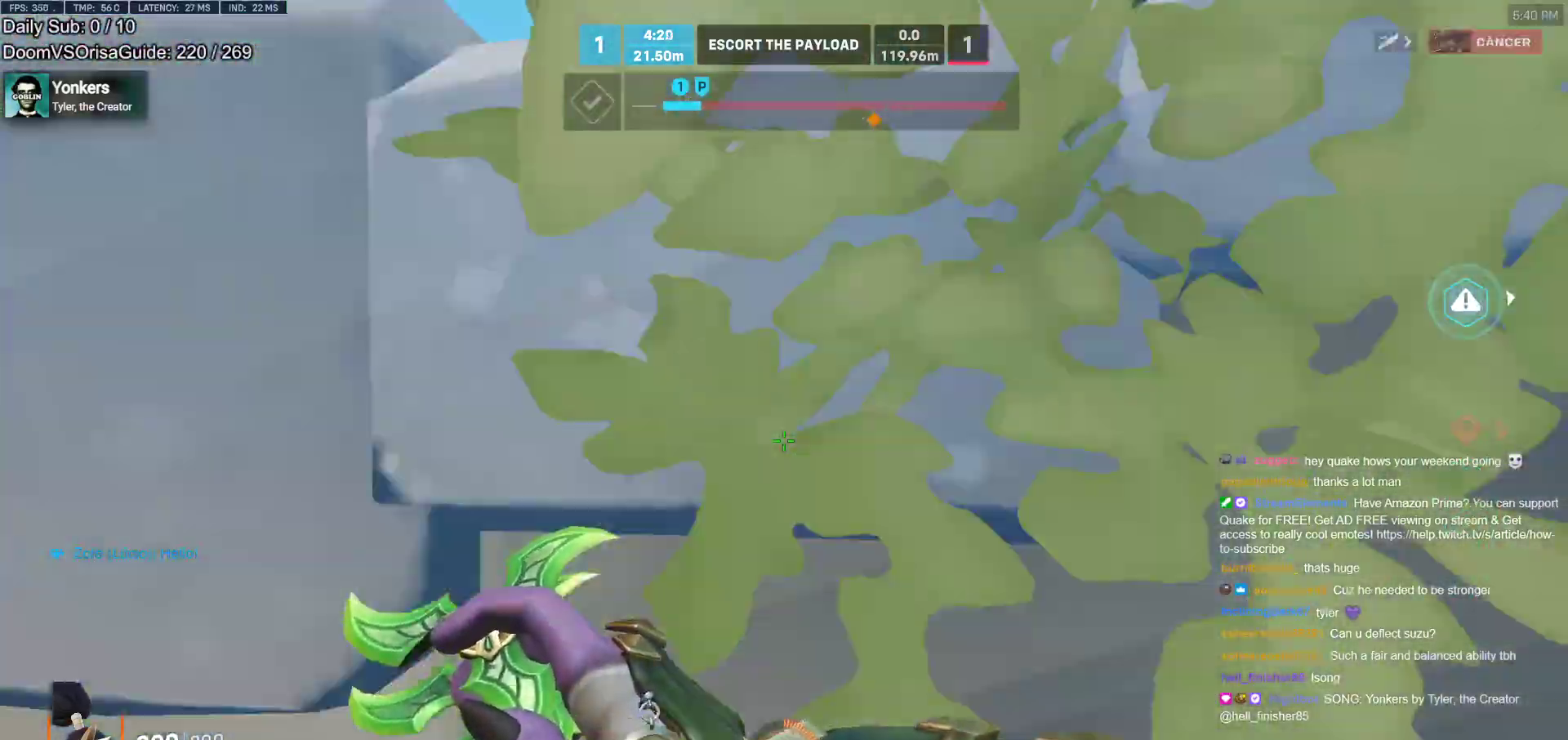
{"keys": ["a", "w"], "mouse": [], "events": [[33, "a", "up"], [83, "space", "up"], [133, "a", "down"]]}
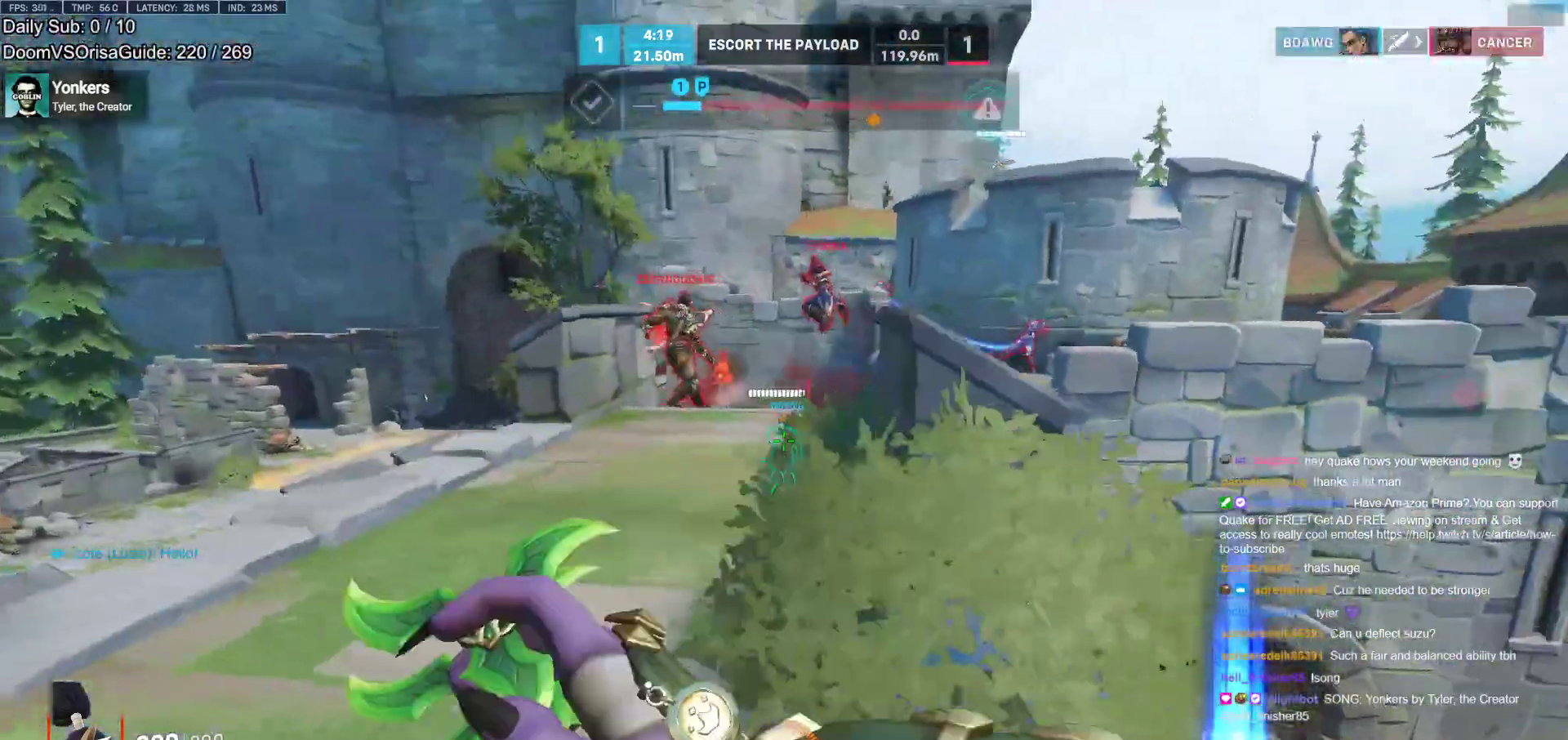
{"keys": ["a", "w"], "mouse": [], "events": [[200, "a", "up"], [200, "mouse_right", "down"], [283, "d", "down"], [333, "d", "up"], [333, "mouse_right", "up"], [433, "a", "down"]]}
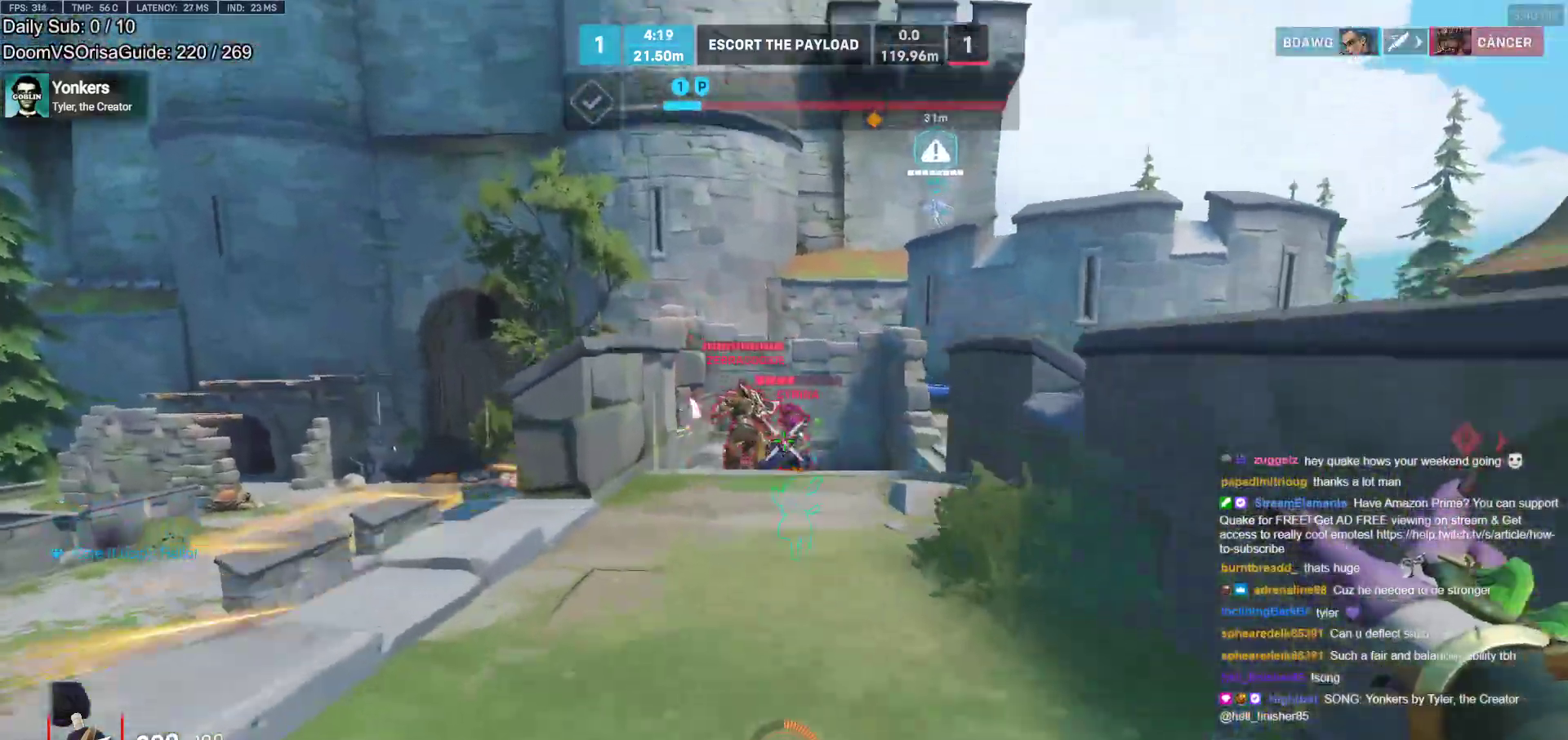
{"keys": ["shift", "w"], "mouse": ["right"], "events": [[17, "a", "up"], [17, "space", "down"], [117, "space", "up"], [300, "mouse_right", "down"], [450, "shift", "down"]]}
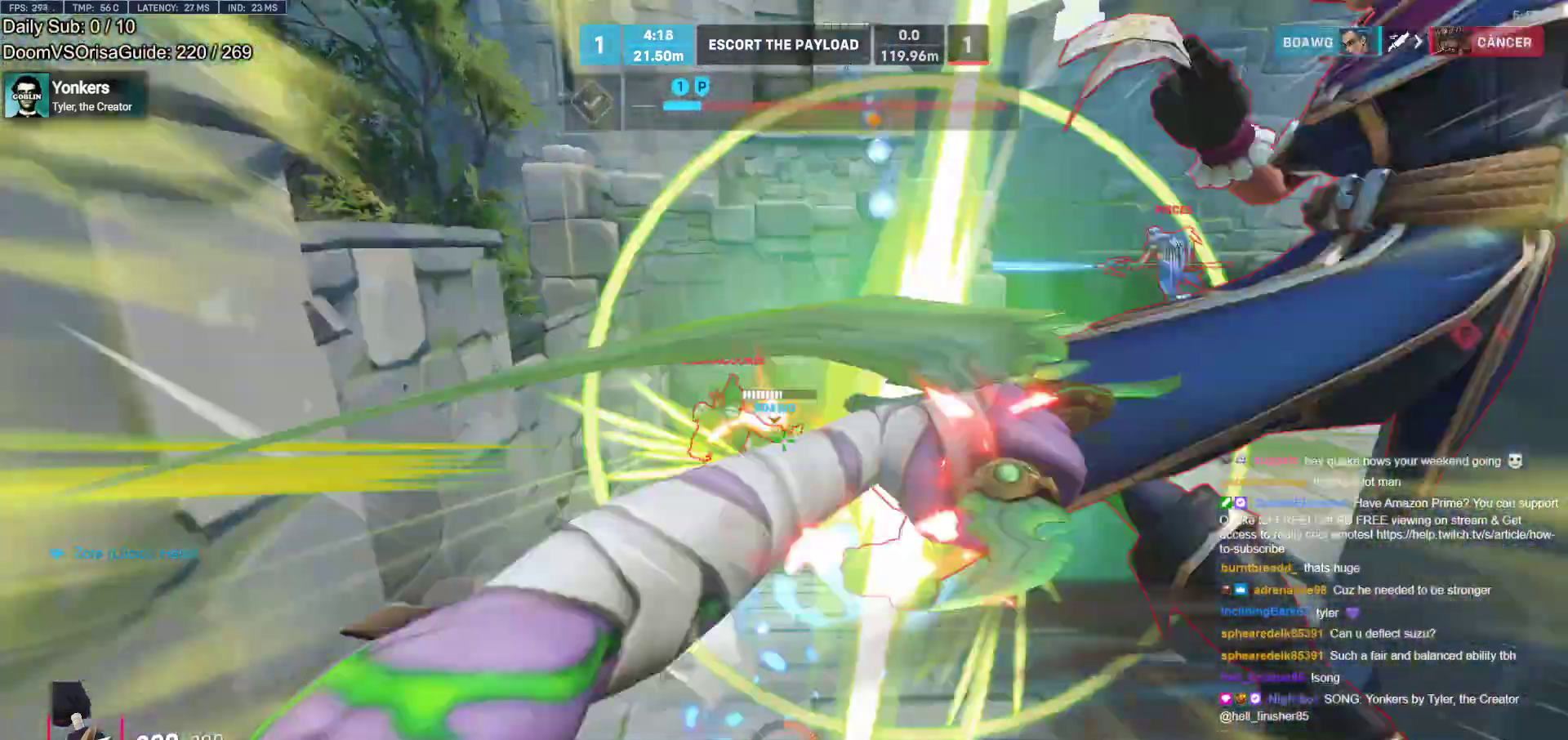
{"keys": ["w"], "mouse": [], "events": [[33, "w", "up"], [83, "mouse_right", "up"], [133, "shift", "up"], [183, "s", "down"], [233, "d", "down"], [267, "s", "up"], [317, "space", "down"], [367, "w", "down"], [417, "space", "up"], [467, "d", "up"]]}
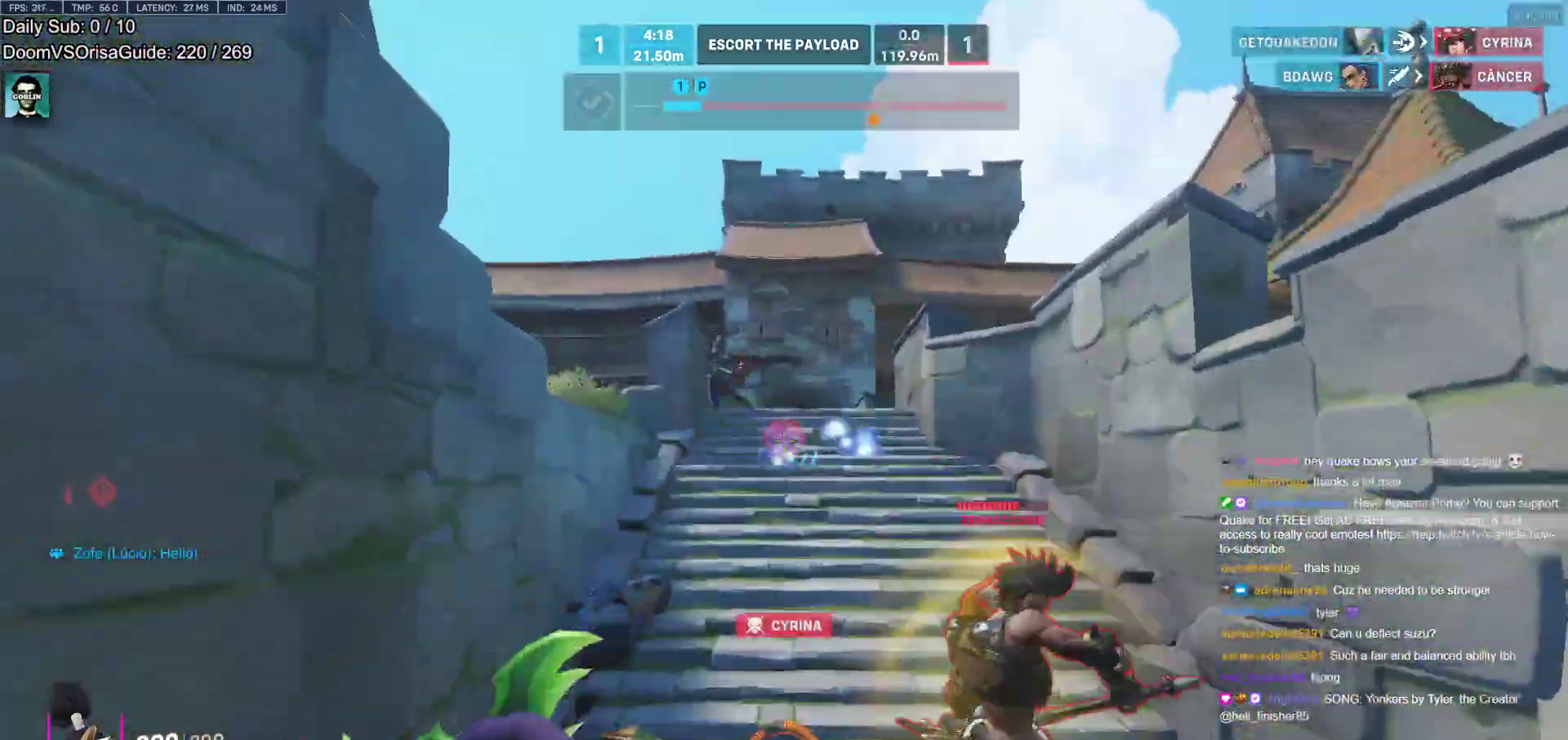
{"keys": ["d"], "mouse": [], "events": [[50, "d", "down"], [250, "w", "up"], [383, "s", "down"], [433, "s", "up"]]}
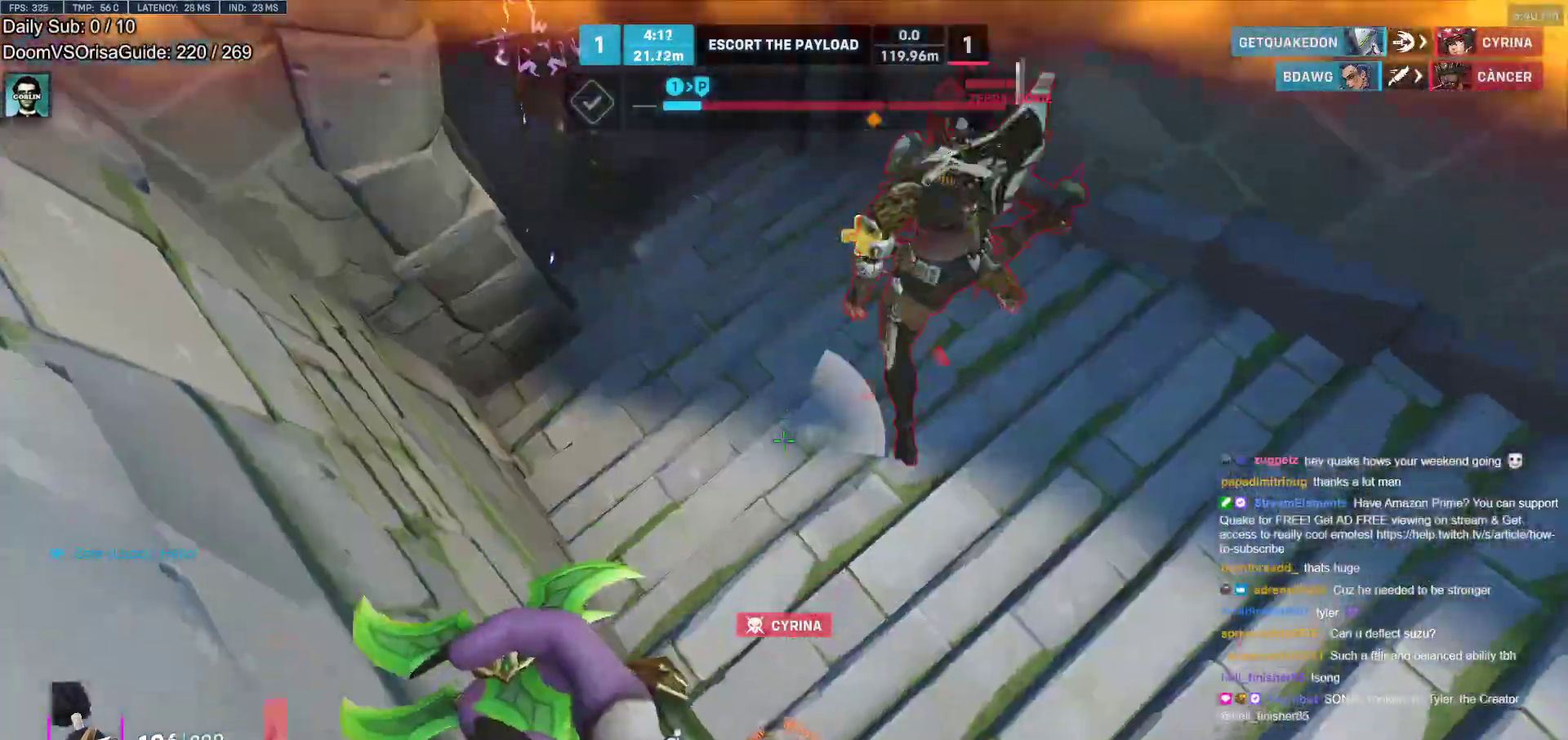
{"keys": ["d"], "mouse": [], "events": [[67, "s", "down"], [217, "a", "down"], [217, "d", "up"], [250, "a", "up"], [250, "mouse_right", "down"], [300, "e", "down"], [400, "e", "up"], [450, "mouse_right", "up"], [450, "s", "up"], [500, "d", "down"]]}
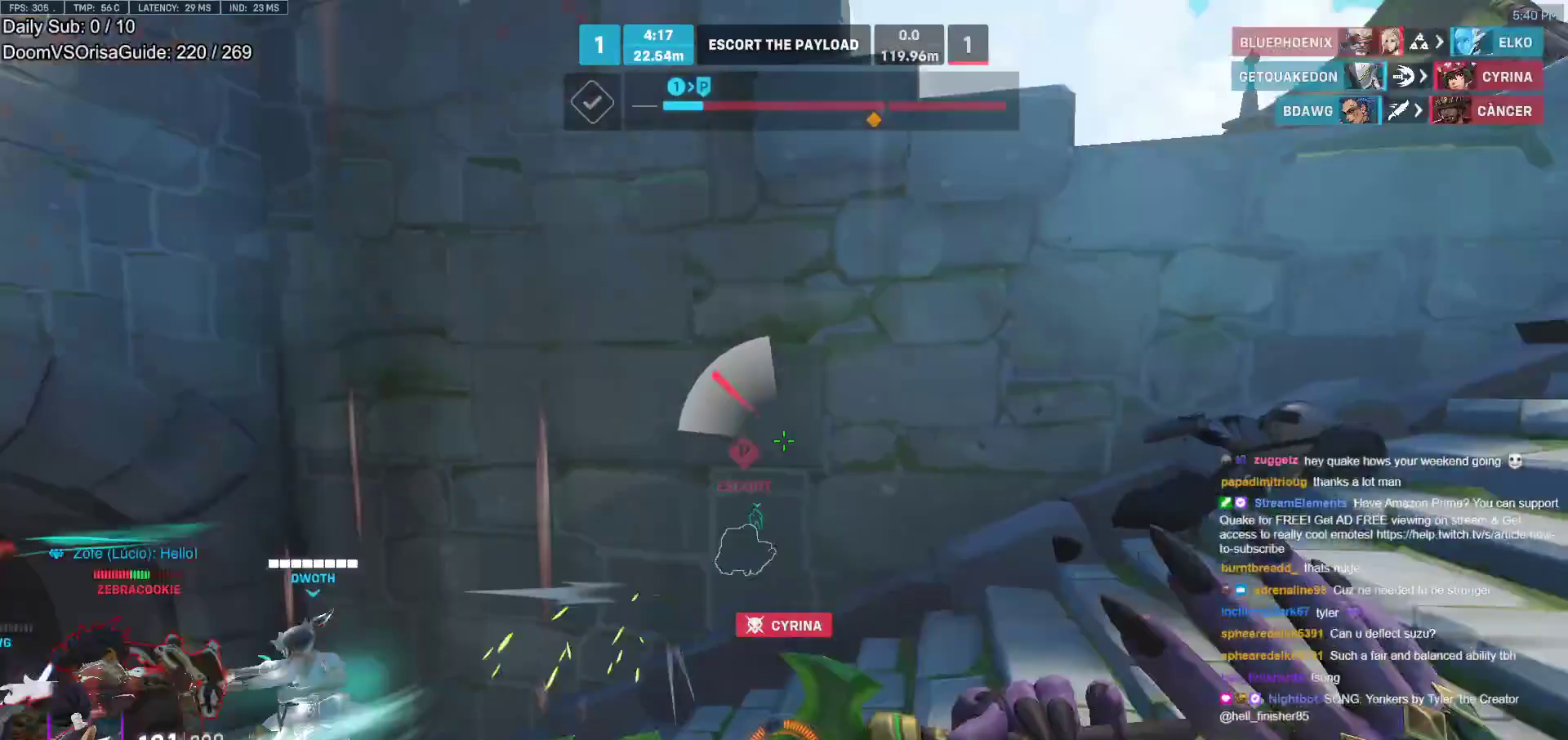
{"keys": ["d"], "mouse": [], "events": [[83, "space", "down"], [283, "space", "up"], [317, "space", "down"], [467, "space", "up"]]}
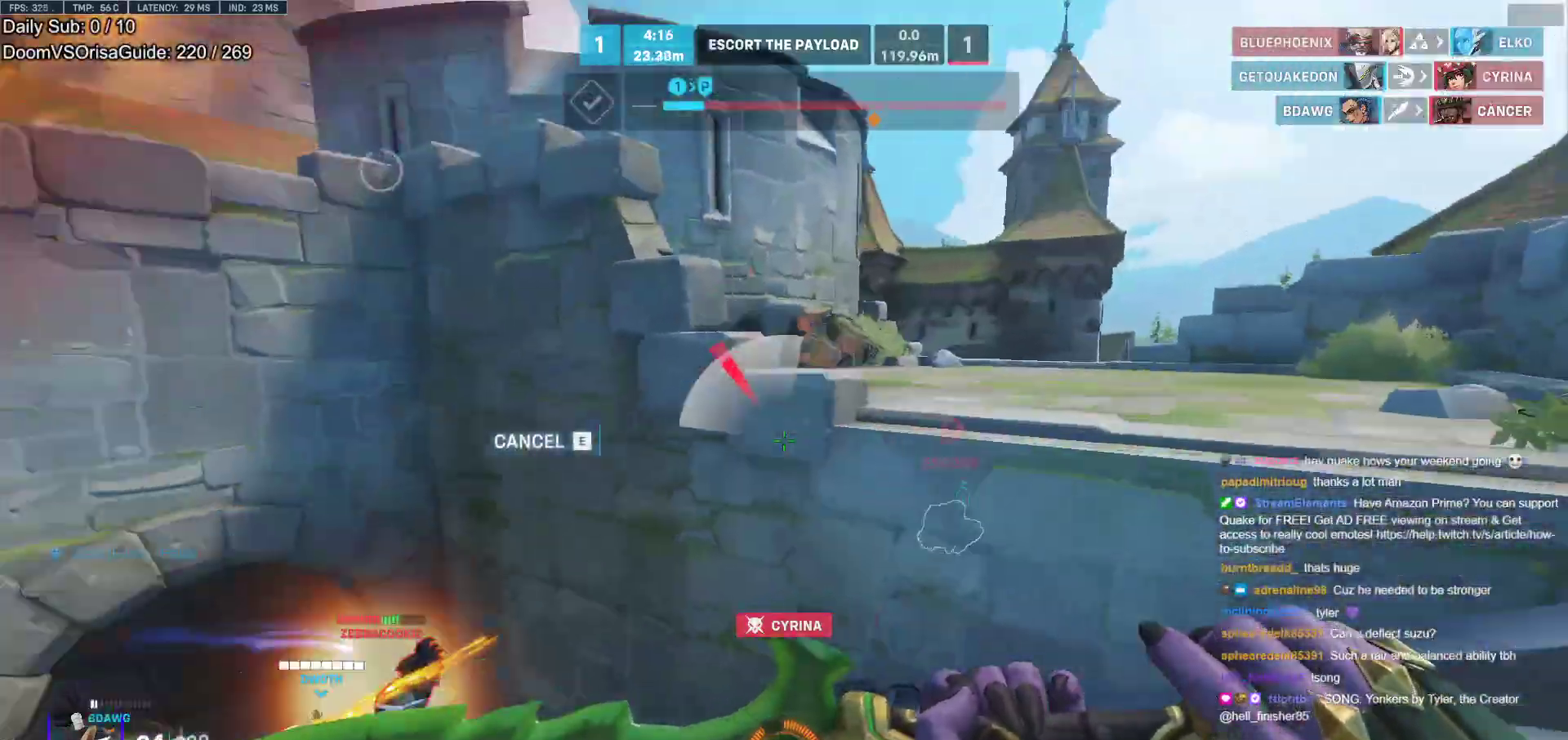
{"keys": ["w"], "mouse": [], "events": [[150, "w", "down"], [200, "d", "up"], [250, "a", "down"], [283, "w", "up"], [483, "a", "up"], [483, "w", "down"]]}
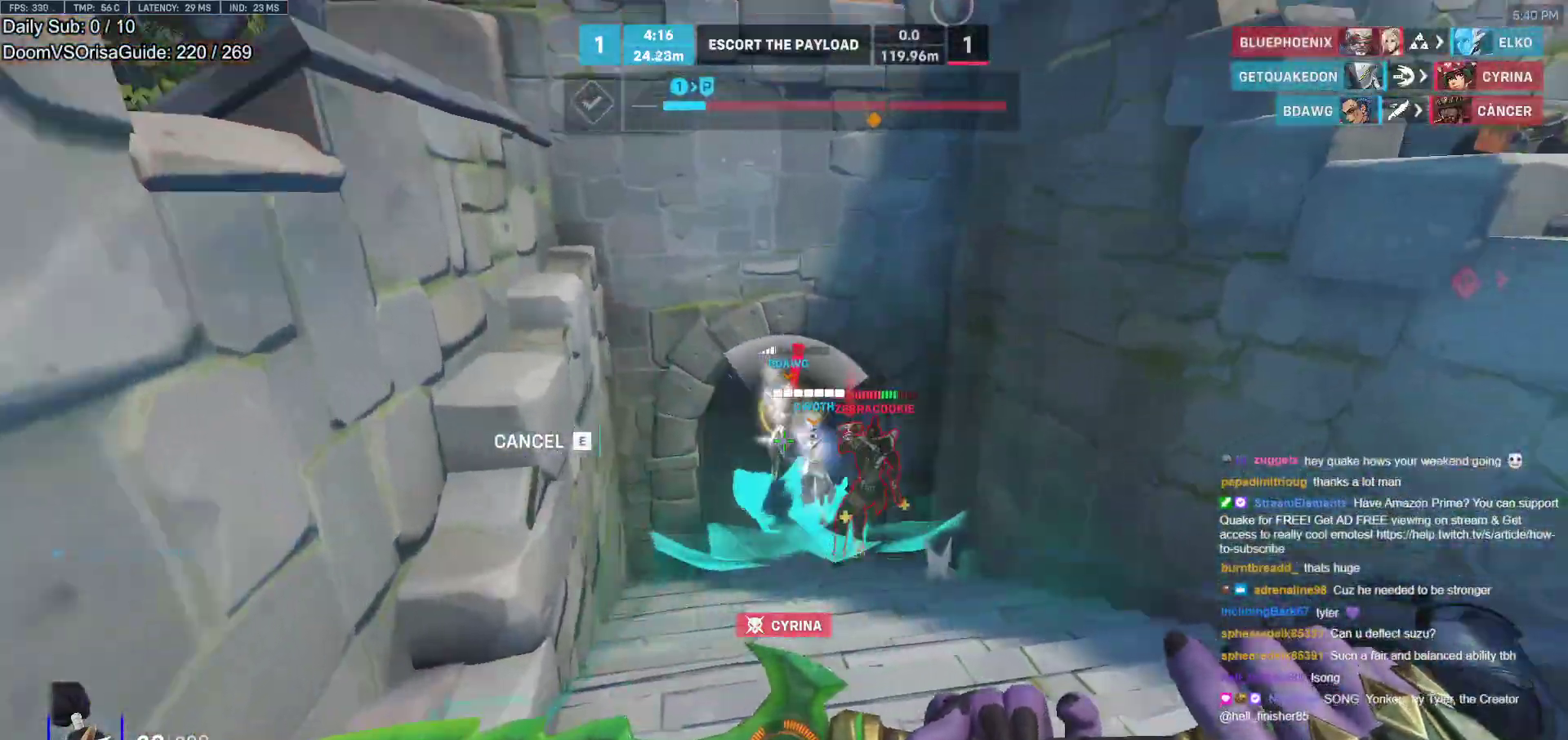
{"keys": ["d", "s"], "mouse": ["right"], "events": [[167, "d", "down"], [167, "e", "down"], [217, "d", "up"], [217, "e", "up"], [300, "w", "up"], [350, "d", "down"], [400, "s", "down"], [500, "mouse_right", "down"]]}
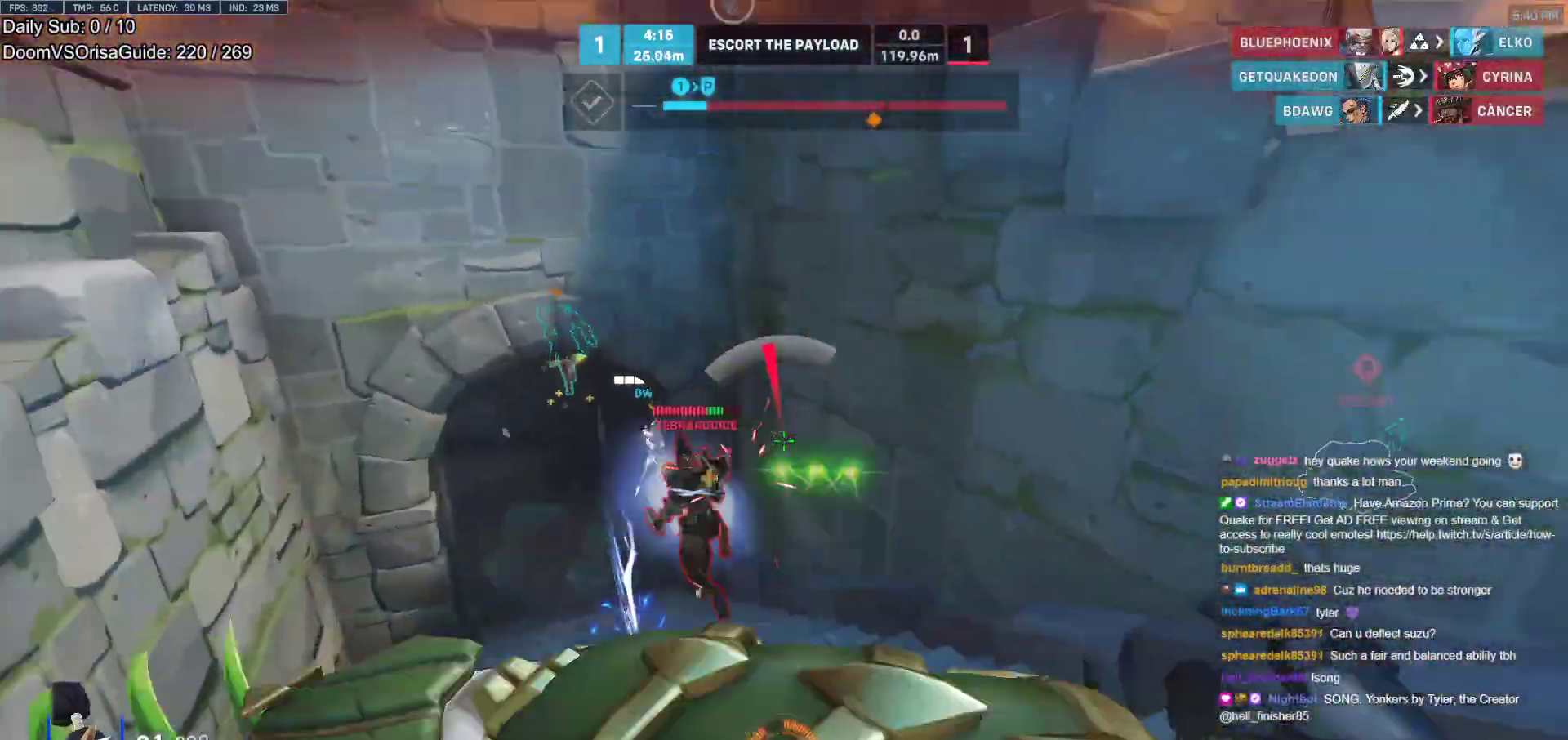
{"keys": ["a", "w"], "mouse": [], "events": [[33, "d", "up"], [33, "space", "down"], [133, "space", "up"], [183, "mouse_right", "up"], [233, "s", "up"], [317, "w", "down"], [500, "a", "down"]]}
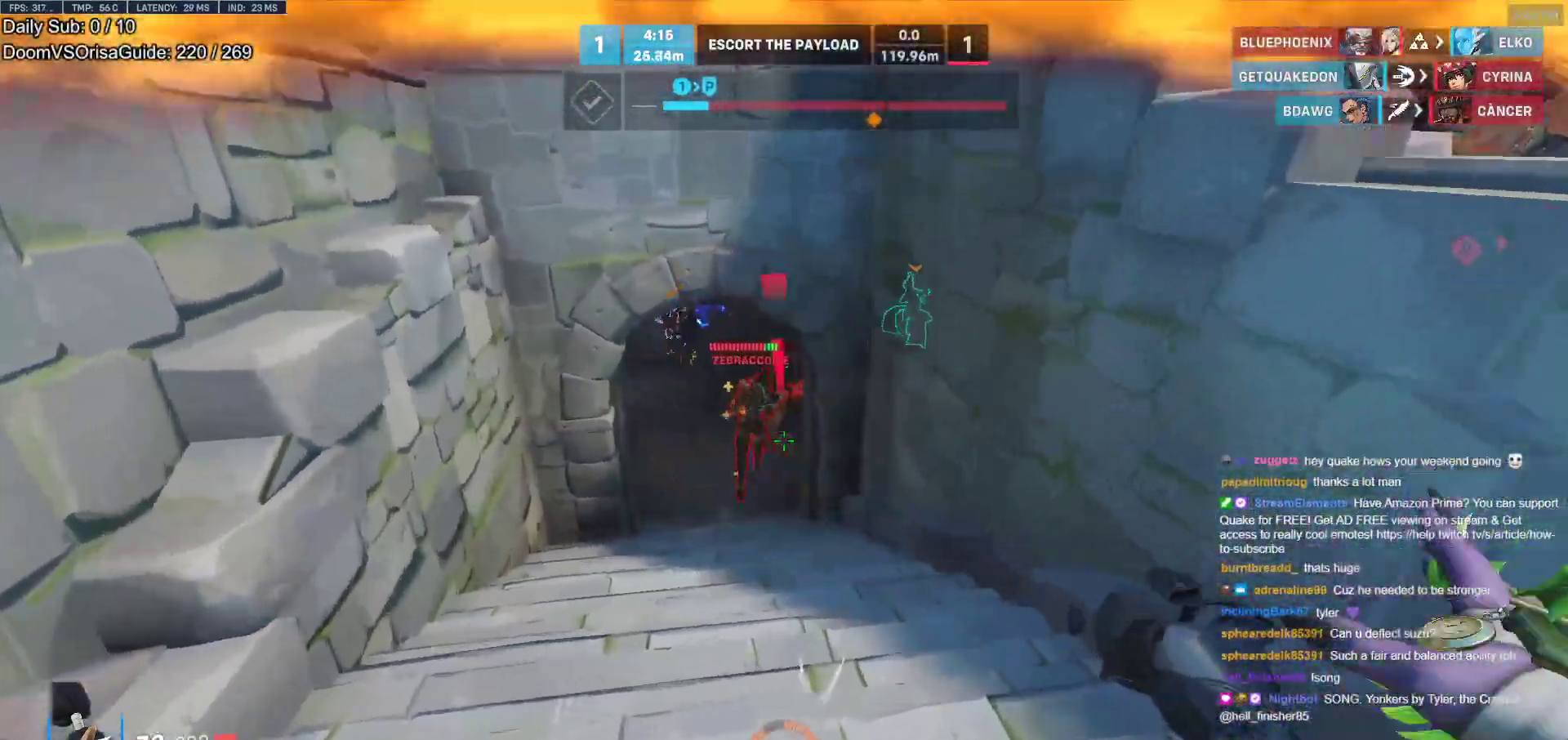
{"keys": ["d", "w"], "mouse": [], "events": [[150, "a", "up"], [150, "mouse_right", "down"], [283, "mouse_right", "up"], [483, "d", "down"]]}
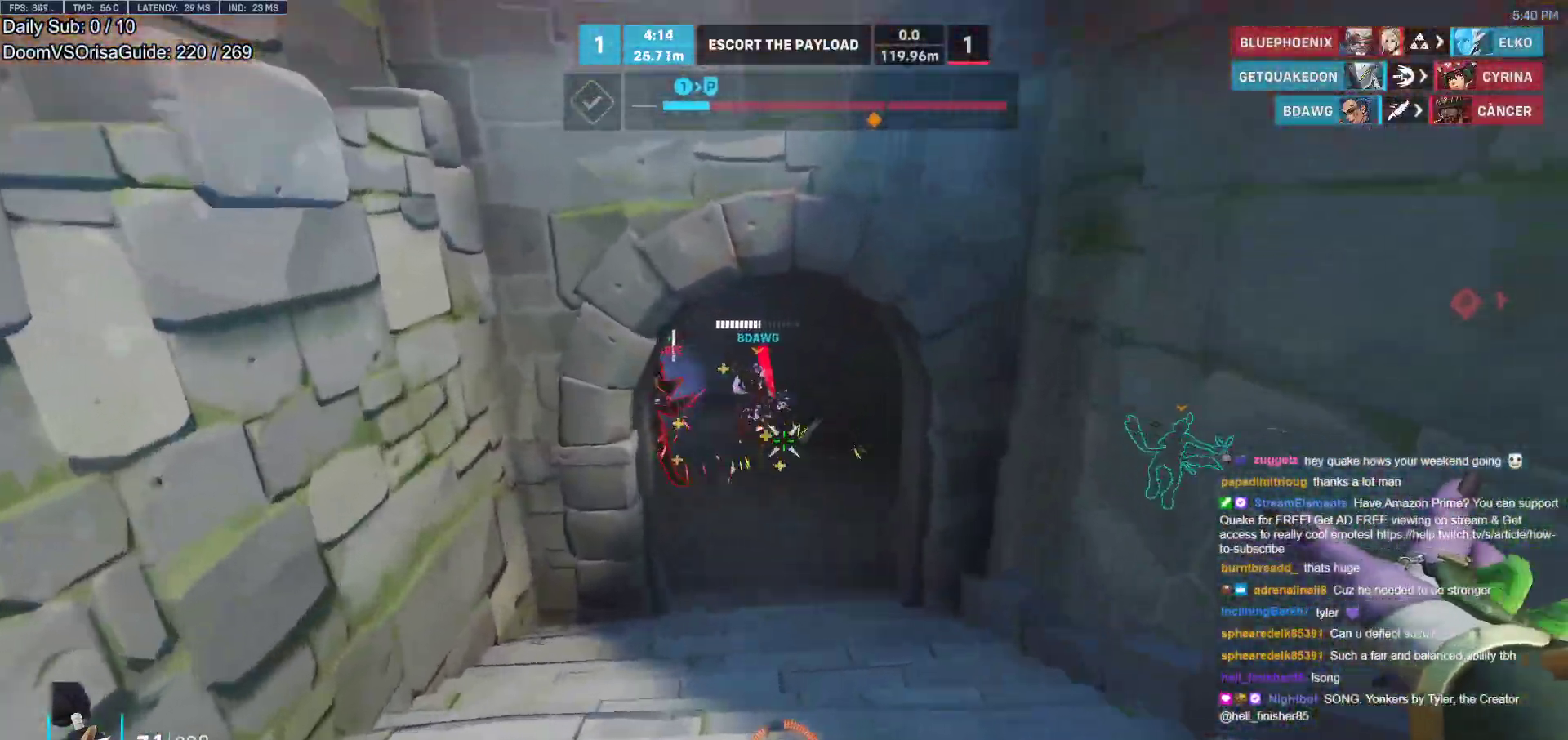
{"keys": ["a", "w"], "mouse": [], "events": [[300, "d", "up"], [350, "a", "down"], [350, "mouse_right", "down"], [450, "mouse_right", "up"]]}
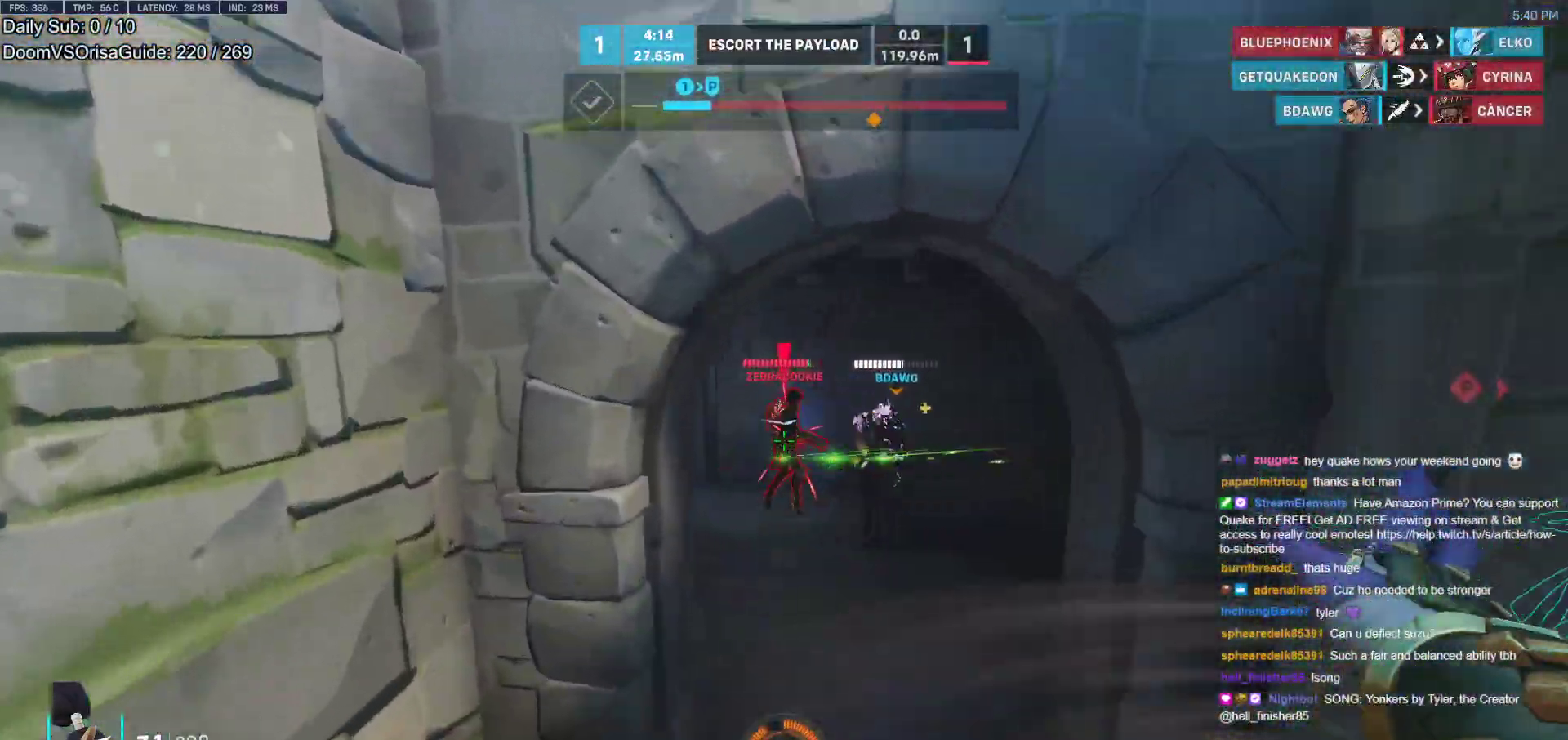
{"keys": ["w"], "mouse": [], "events": [[83, "a", "up"], [133, "d", "down"], [500, "d", "up"]]}
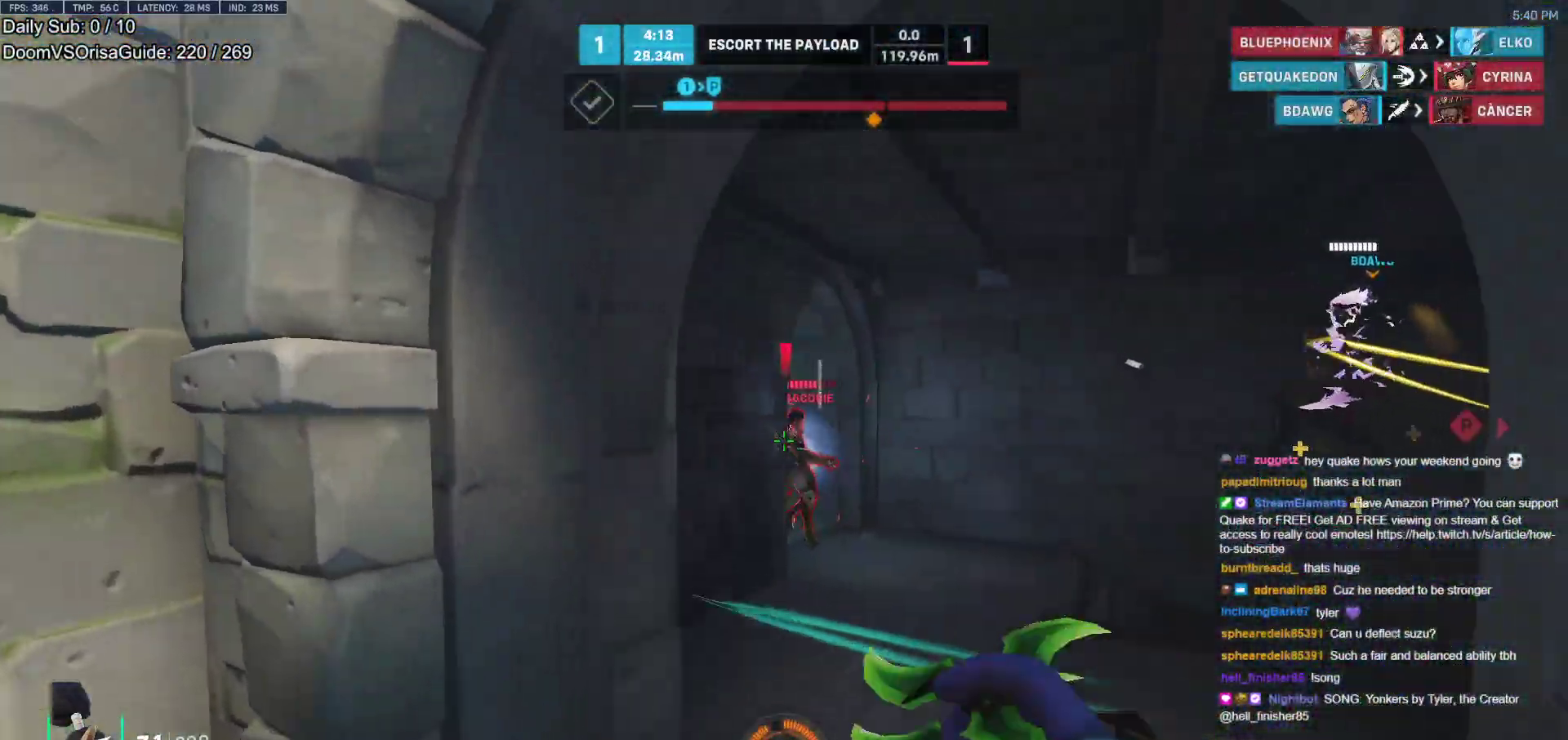
{"keys": ["space", "w"], "mouse": [], "events": [[50, "a", "down"], [50, "w", "up"], [100, "mouse_left", "down"], [100, "space", "down"], [150, "a", "up"], [200, "mouse_left", "up"], [200, "s", "down"], [250, "a", "down"], [250, "space", "up"], [283, "s", "up"], [383, "space", "down"], [433, "a", "up"], [433, "w", "down"]]}